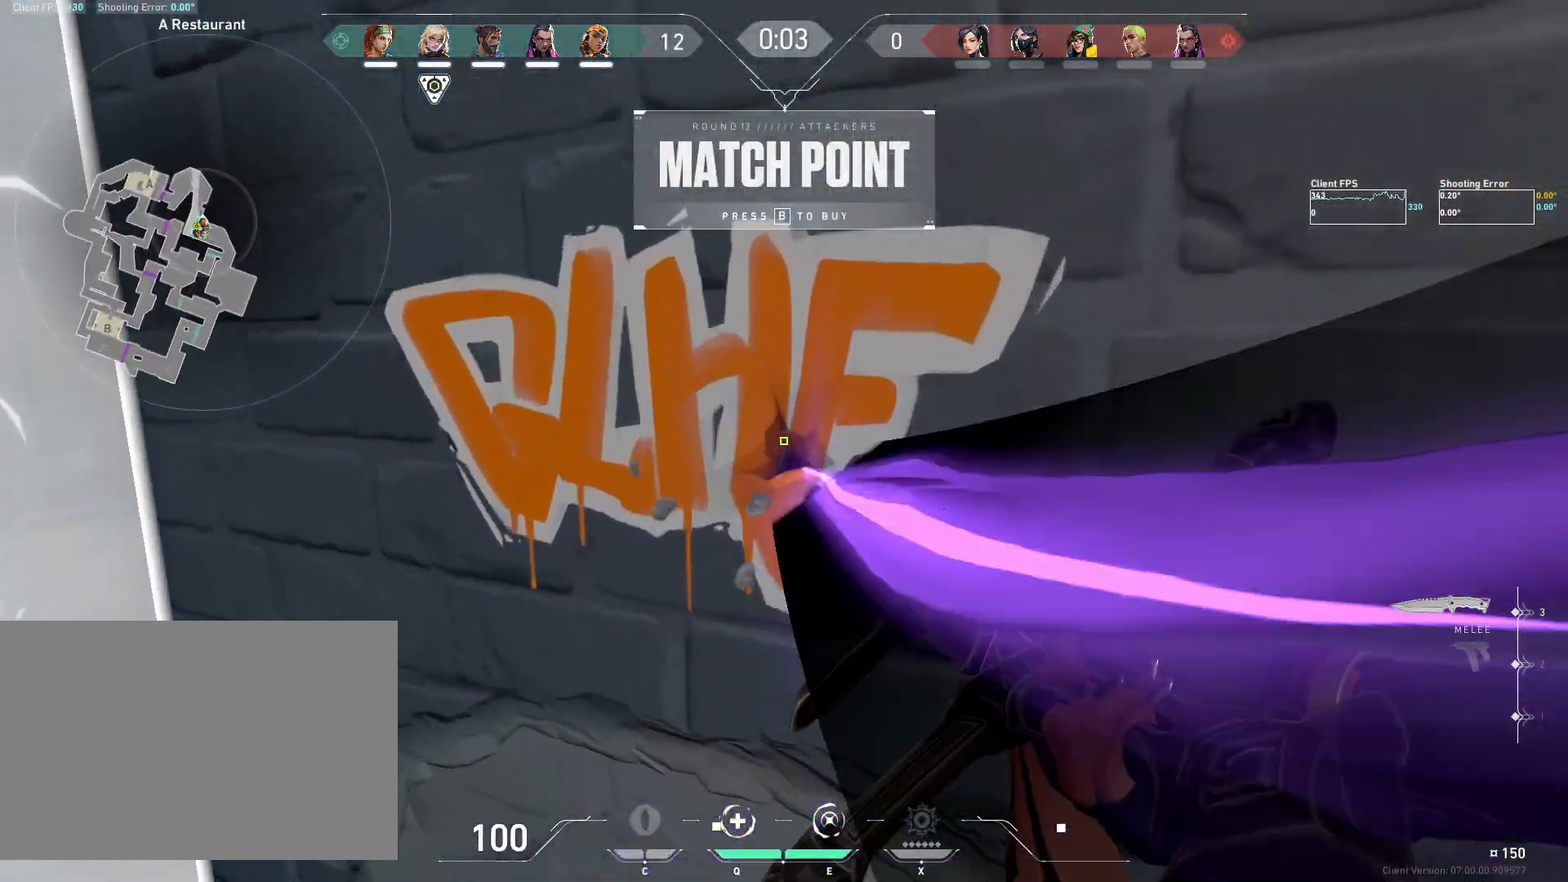
Gameplay with keyboard and mouse; each line is a JSON object with the keys and mouse buttons held at the frame after it. "events" lists presses ("down") and releases ("up") of "4", "a", "c", "ctrl", "d", "e", "q", "r", "s", "shift", "space", "w", "x", "z", "mouse_left", "mouse_wheel", "mouse_right", "mouse_mb4" and "mouse_mb5" between this image and that frame as [ms after this image, input, new state], when the widget could be followed in between. "mouse_left", "mouse_wheel", "mouse_right", "mouse_mb4", "mouse_mb5" = the "left", "wheel", "right", "mb4", "mb5" buttons of the "mouse" list. No other keys are recorded. "wheel" means that the mouse wheel is clicked or scrolled. Mouse movement is not recorded.
{"keys": ["a", "s"], "mouse": ["right"], "events": [[67, "s", "down"], [100, "a", "down"], [167, "a", "up"], [467, "a", "down"]]}
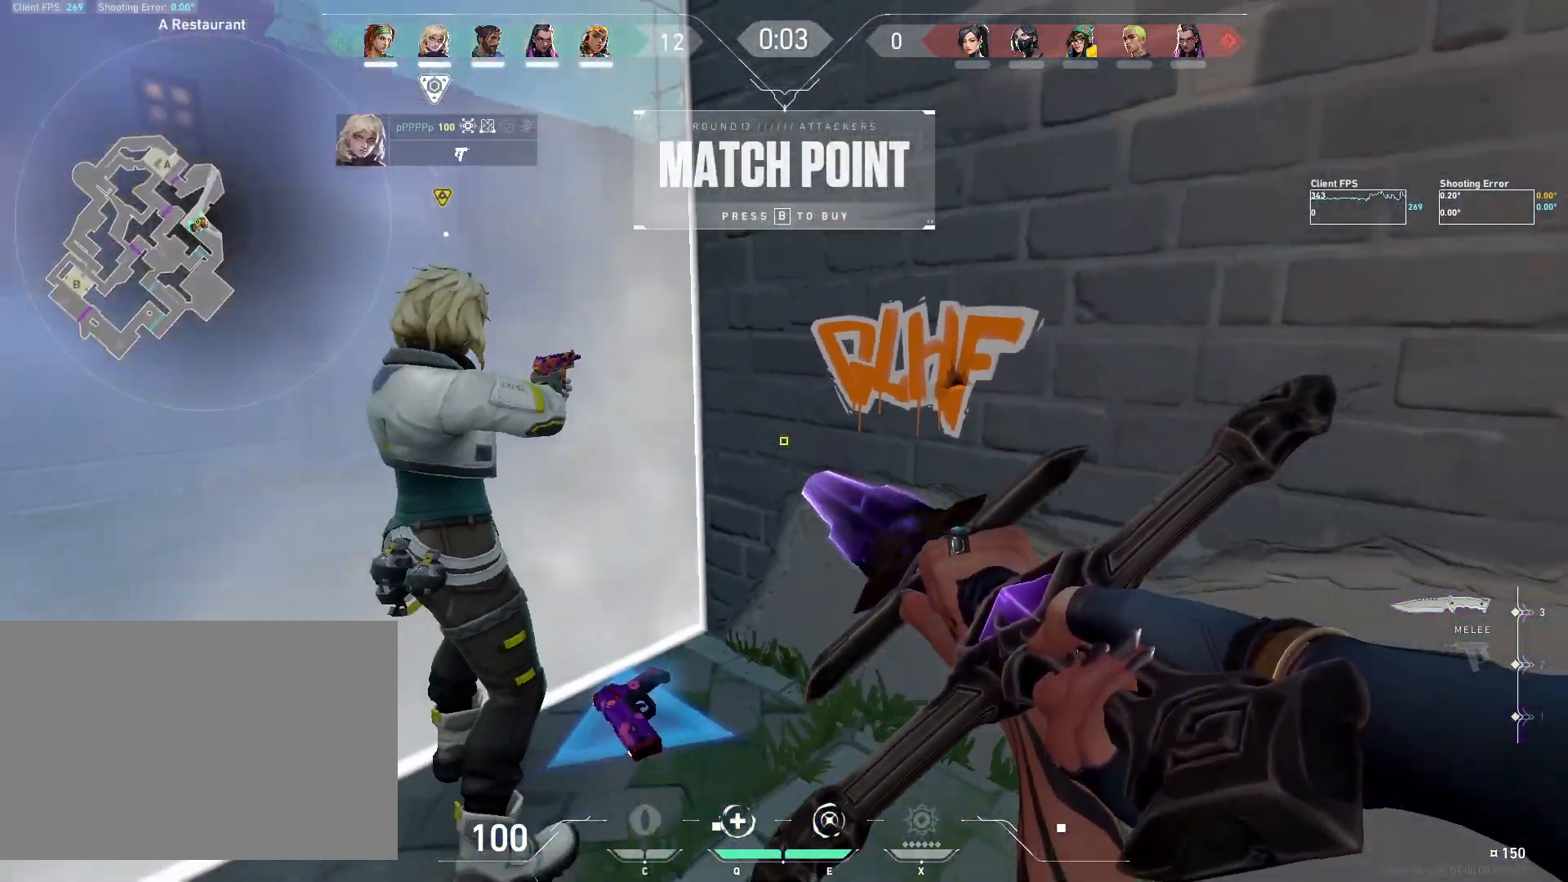
{"keys": ["a", "shift", "w"], "mouse": [], "events": [[67, "s", "up"], [233, "w", "down"], [467, "mouse_right", "up"], [483, "shift", "down"]]}
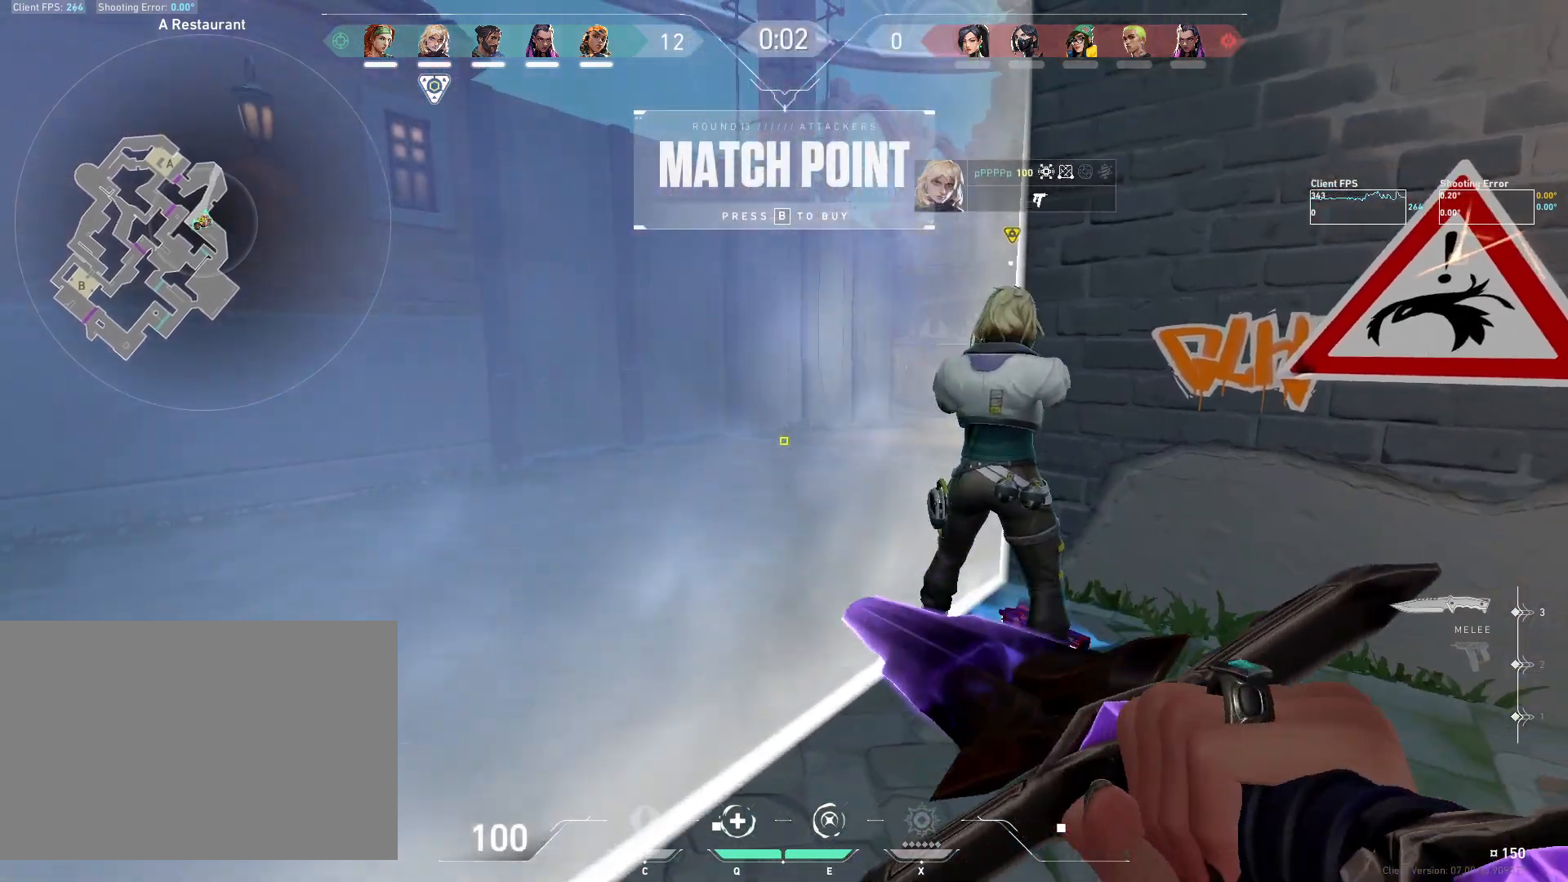
{"keys": ["d", "shift", "w"], "mouse": [], "events": [[233, "a", "up"], [283, "d", "down"]]}
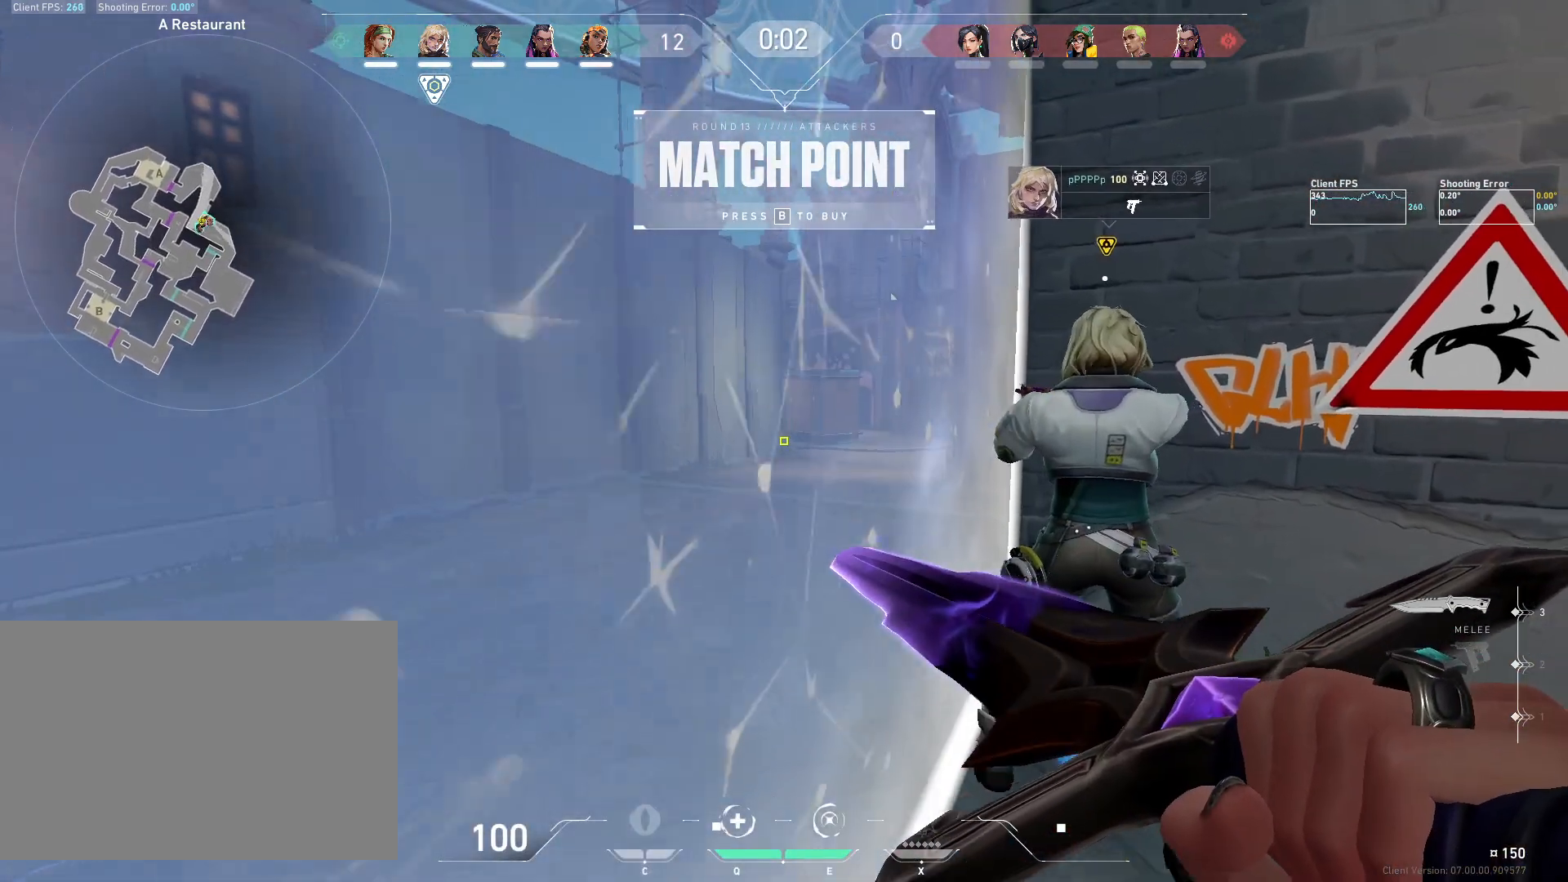
{"keys": ["shift", "w"], "mouse": [], "events": [[300, "d", "up"]]}
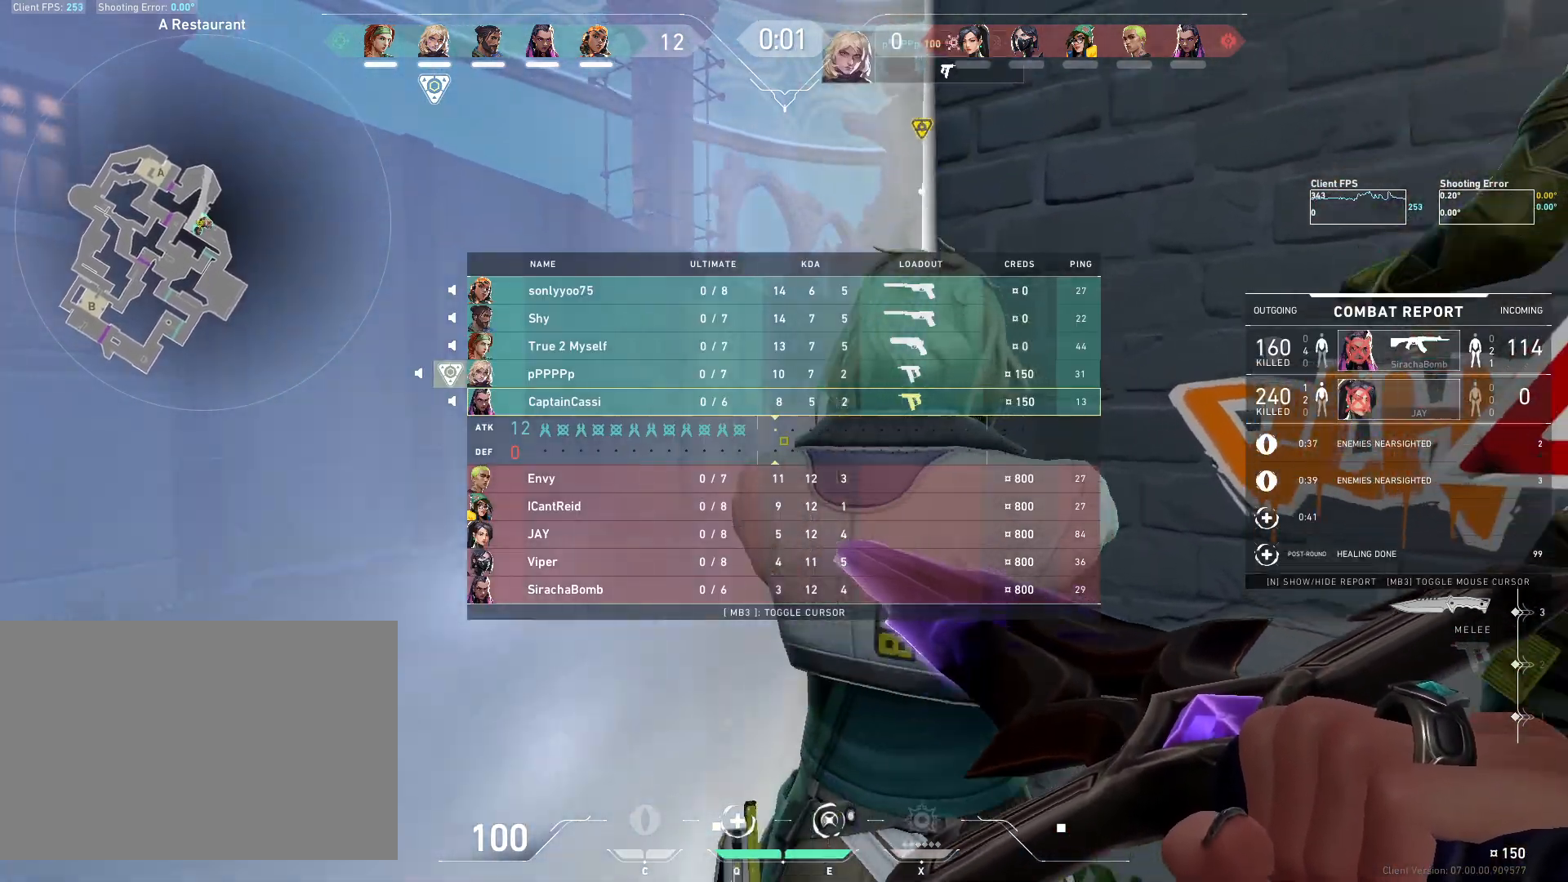
{"keys": ["shift", "w"], "mouse": [], "events": []}
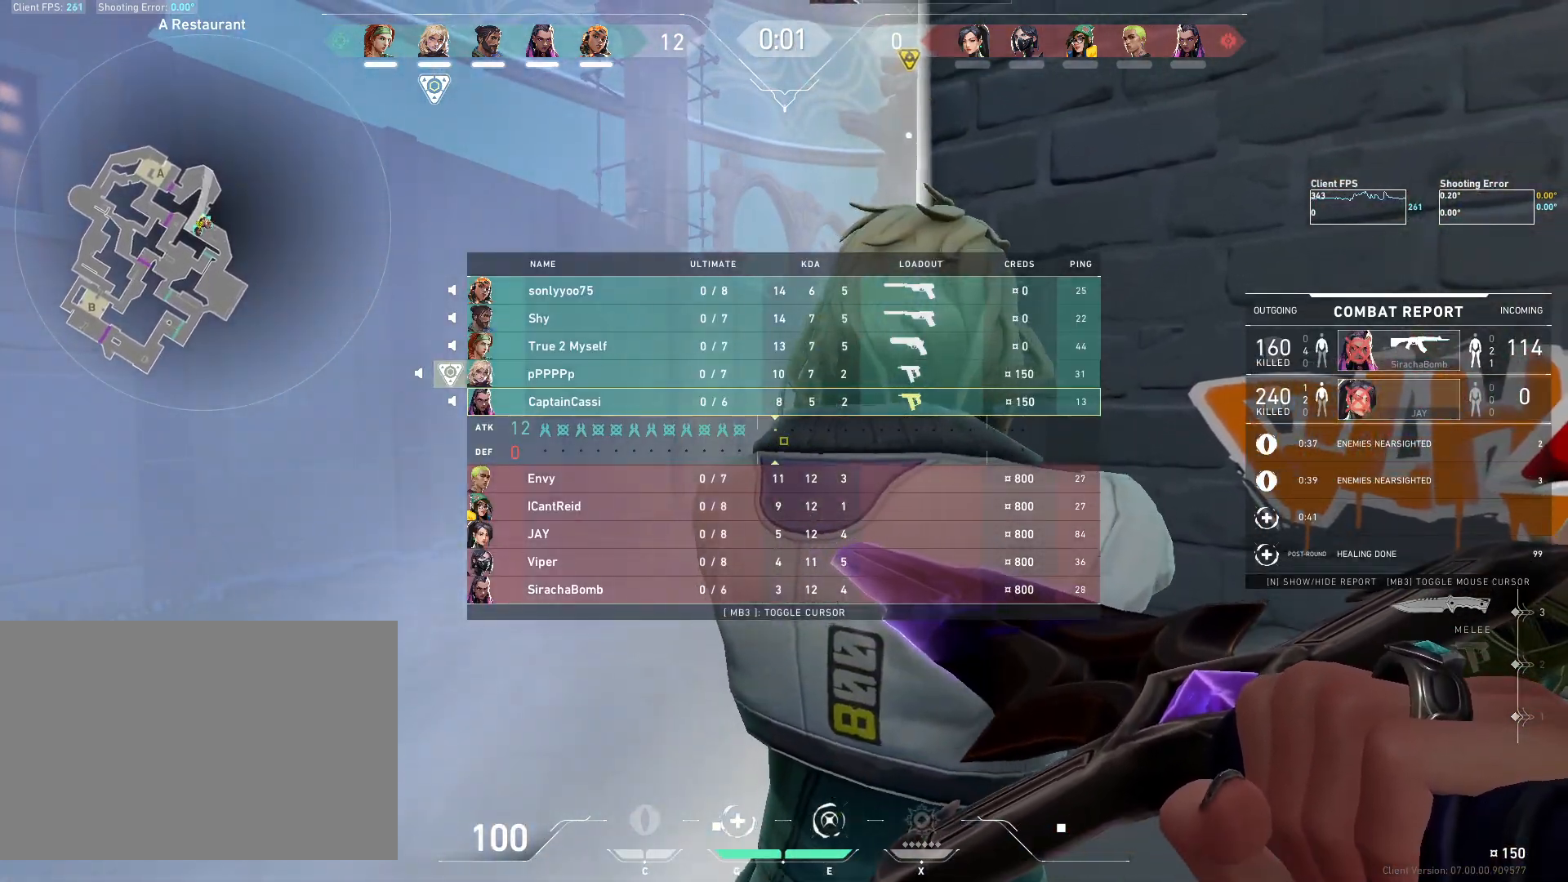
{"keys": ["shift"], "mouse": [], "events": [[450, "w", "up"]]}
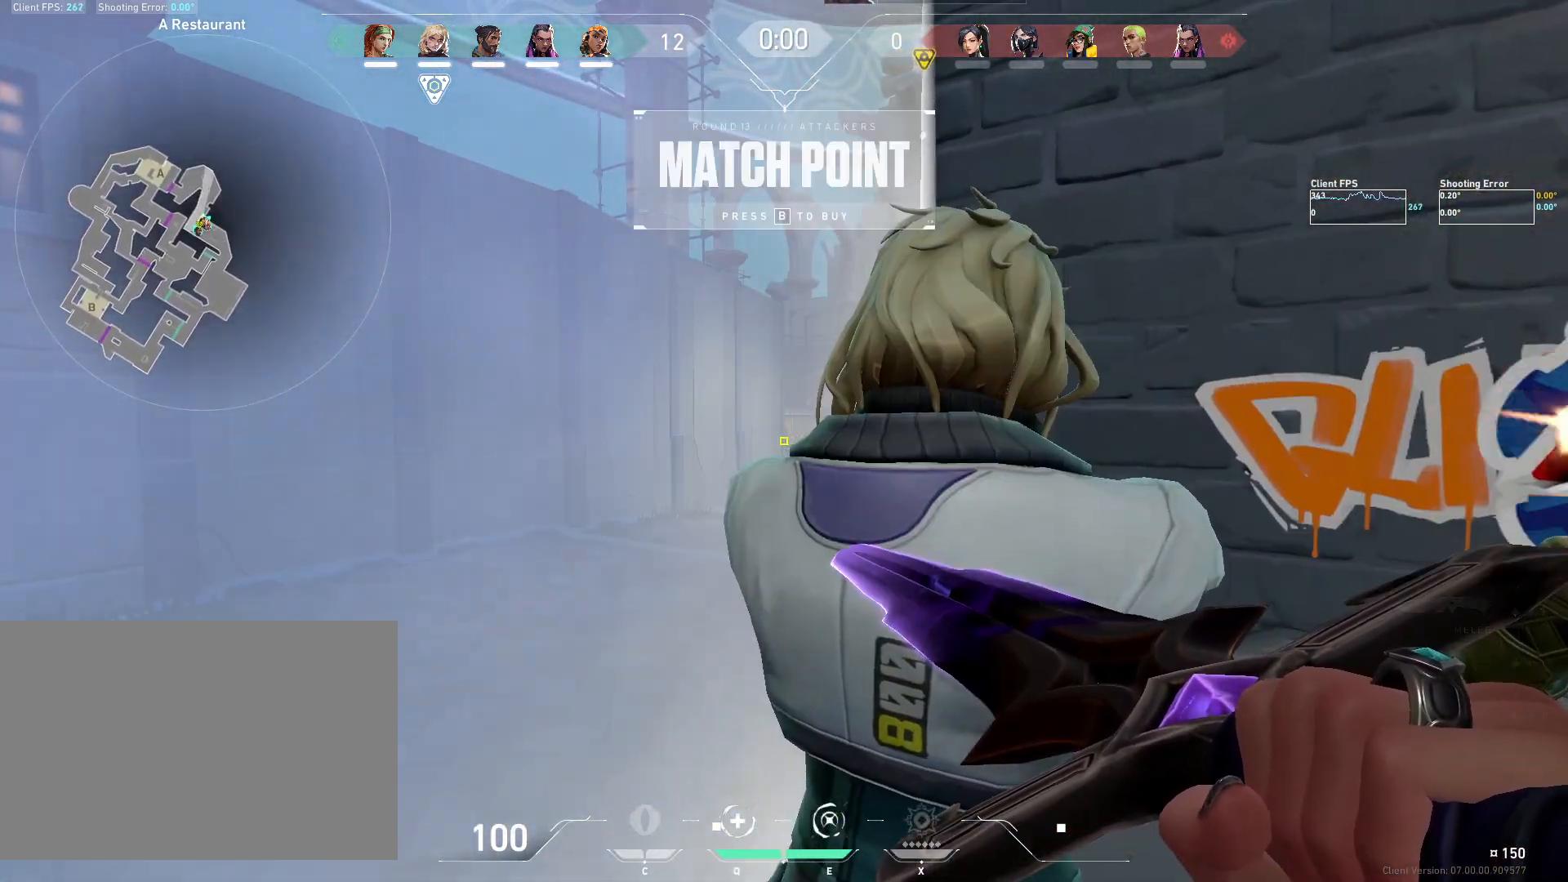
{"keys": ["a", "shift", "w"], "mouse": [], "events": [[467, "w", "down"], [500, "a", "down"]]}
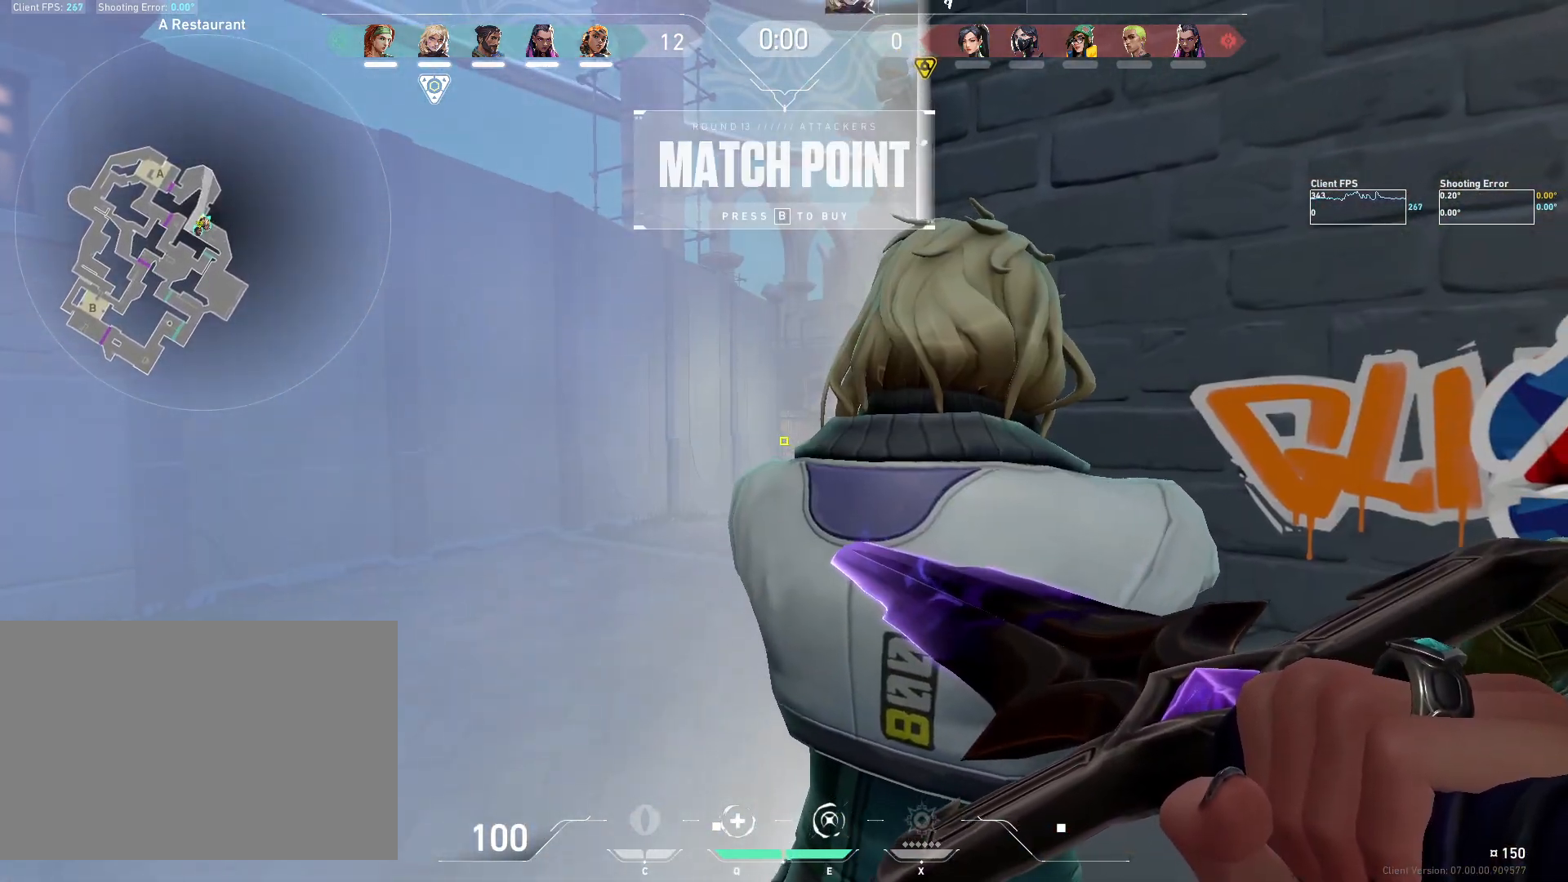
{"keys": ["a", "shift", "w"], "mouse": [], "events": []}
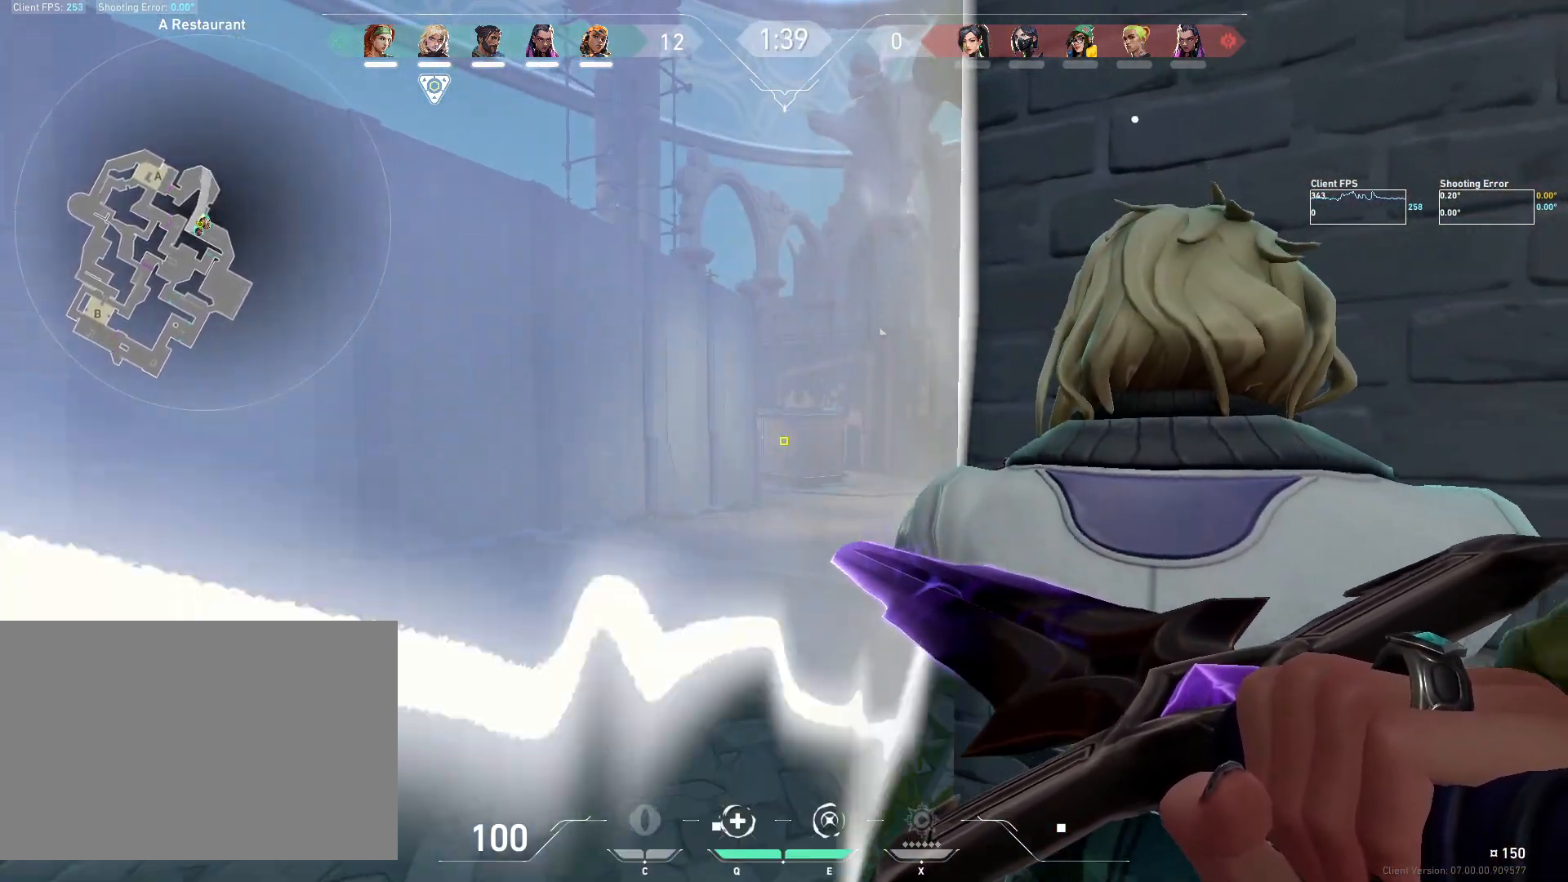
{"keys": ["a", "shift", "w"], "mouse": [], "events": []}
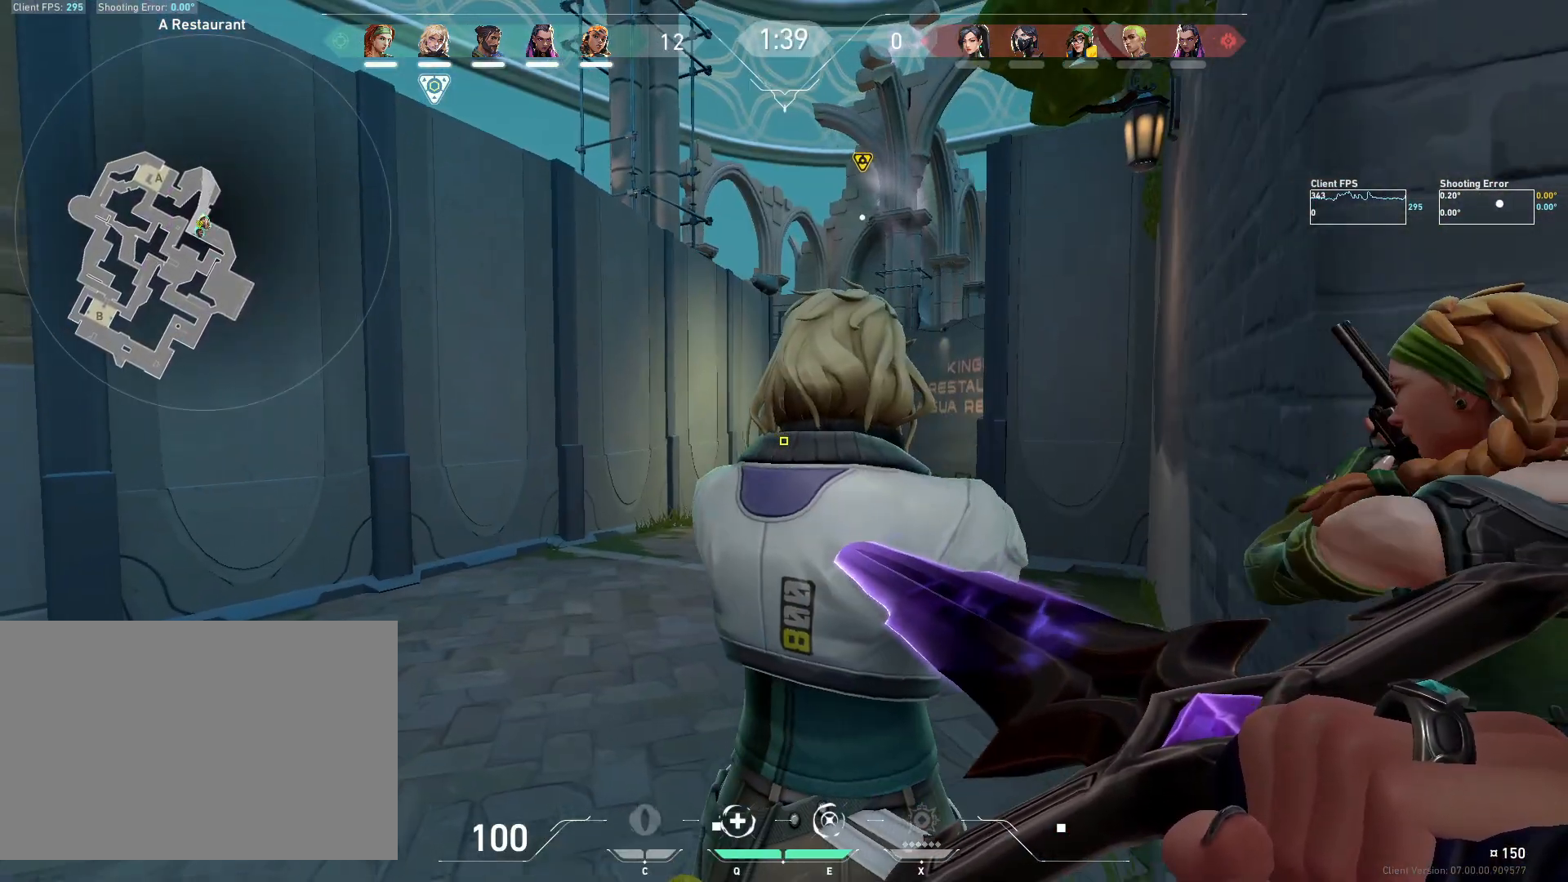
{"keys": ["a", "shift", "w"], "mouse": [], "events": []}
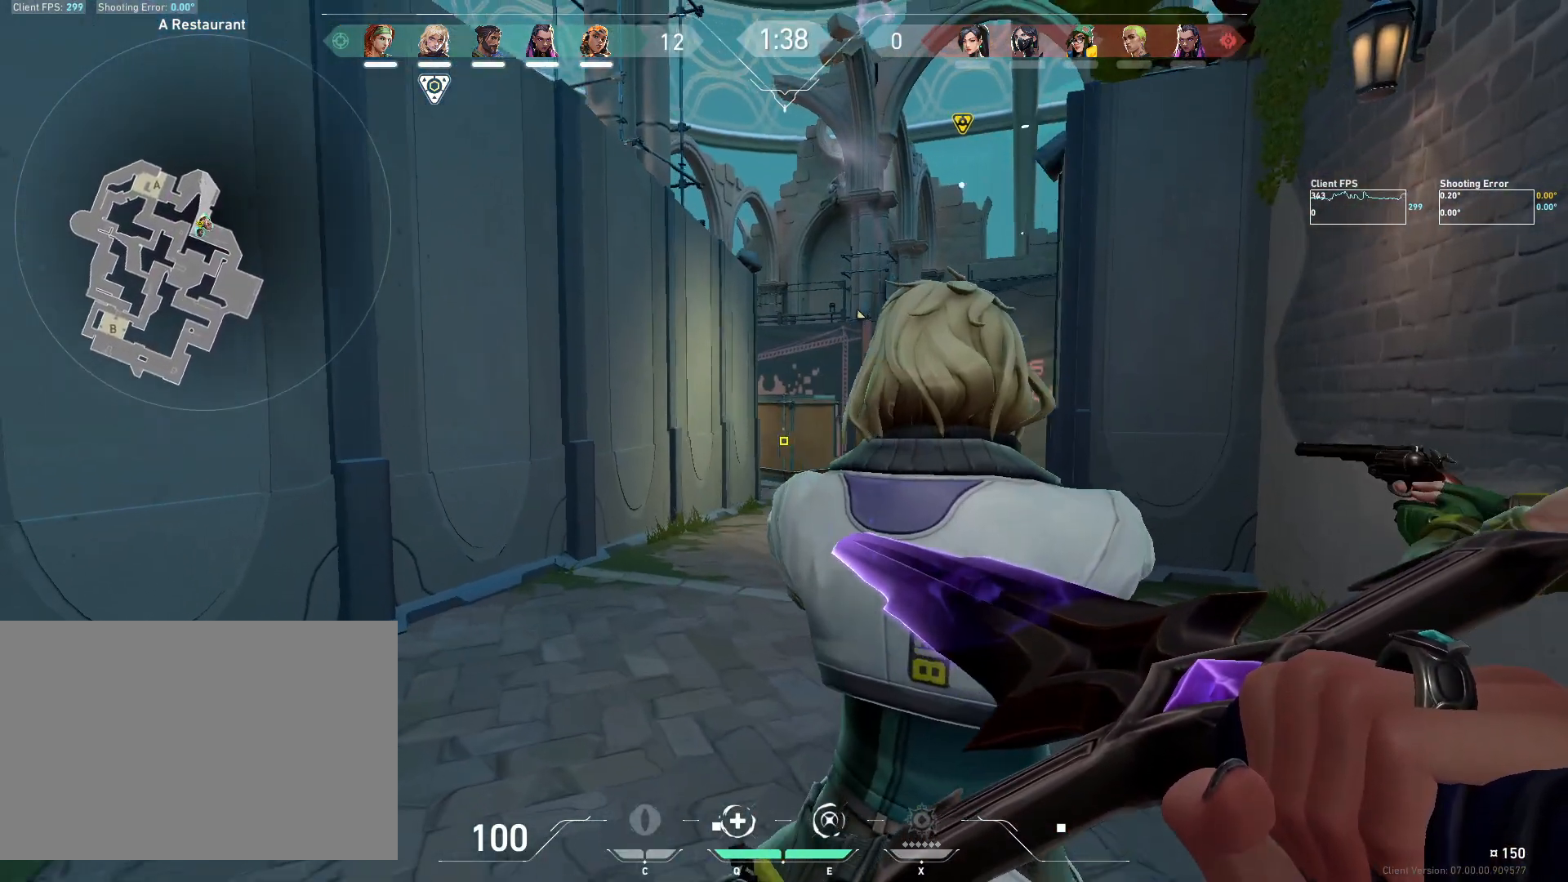
{"keys": ["a", "shift", "w"], "mouse": [], "events": []}
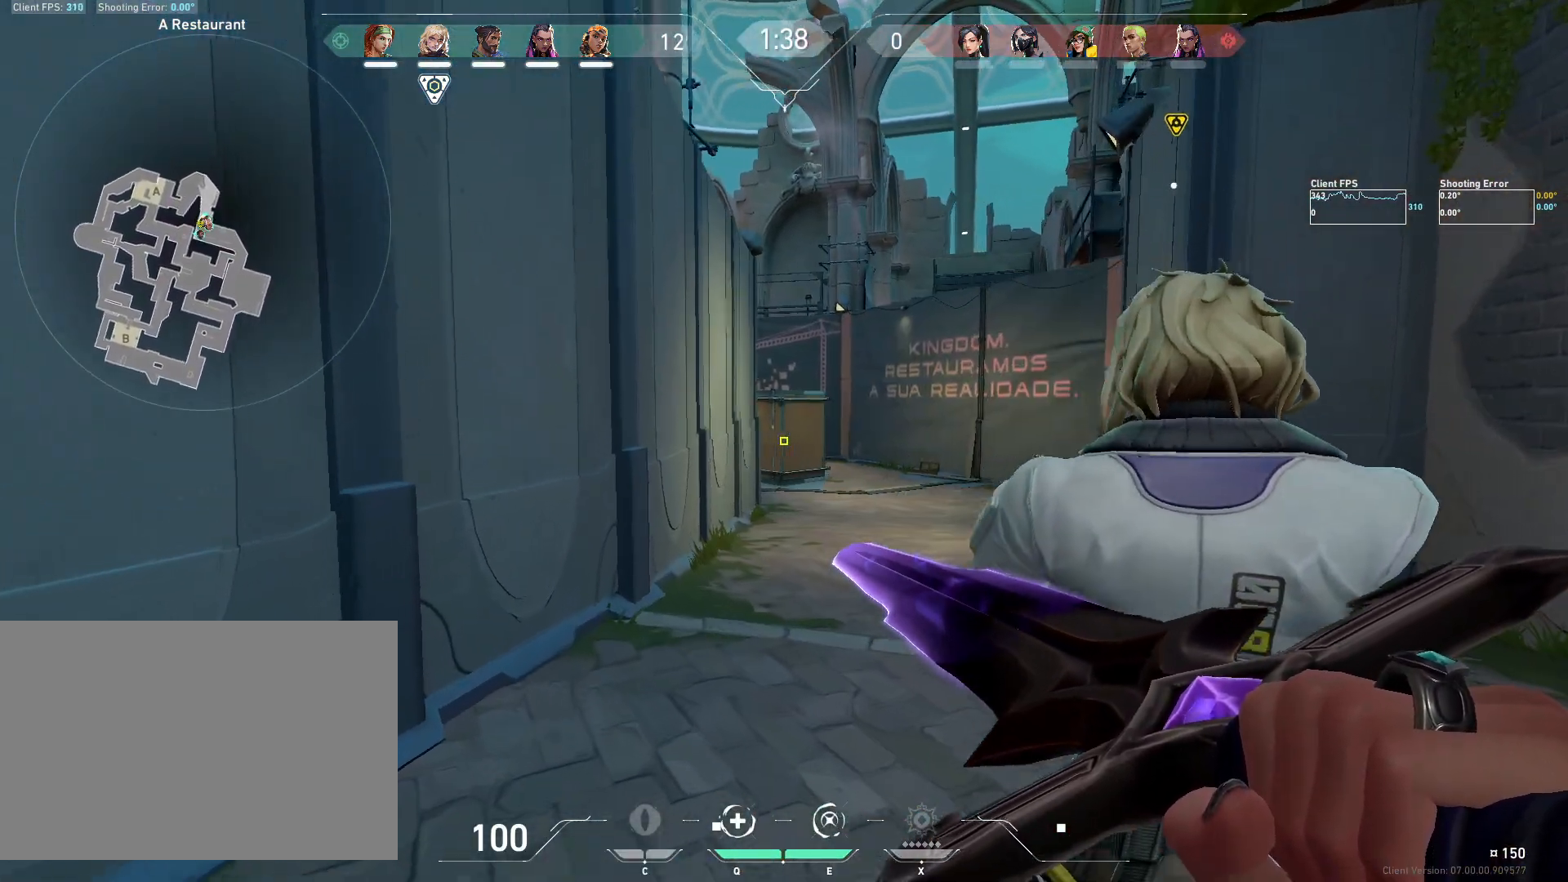
{"keys": ["shift", "w"], "mouse": [], "events": [[83, "a", "up"]]}
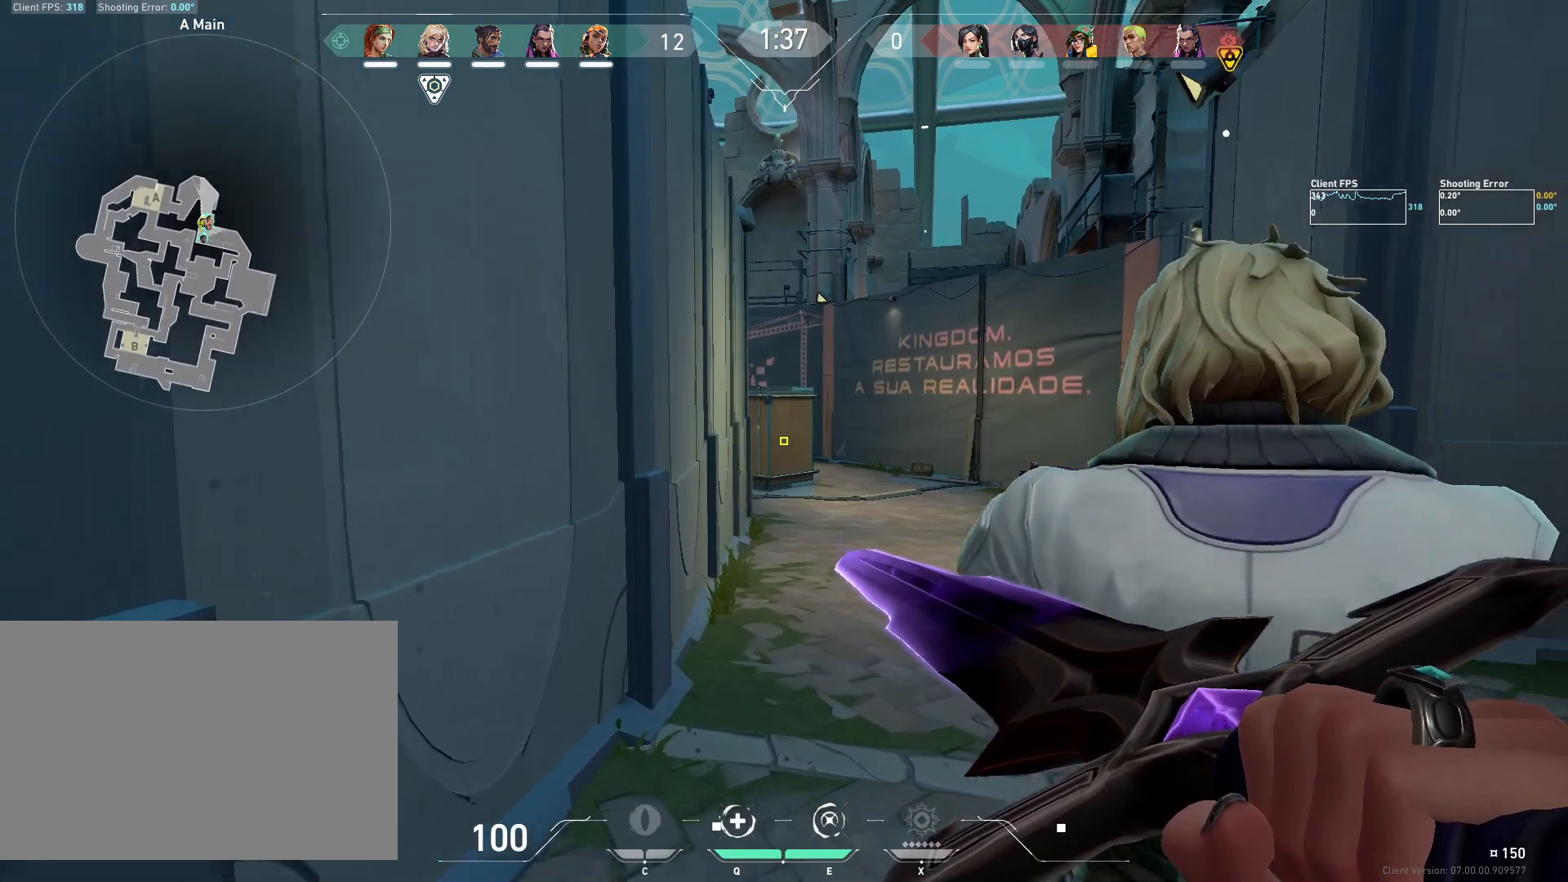
{"keys": ["shift", "w"], "mouse": [], "events": []}
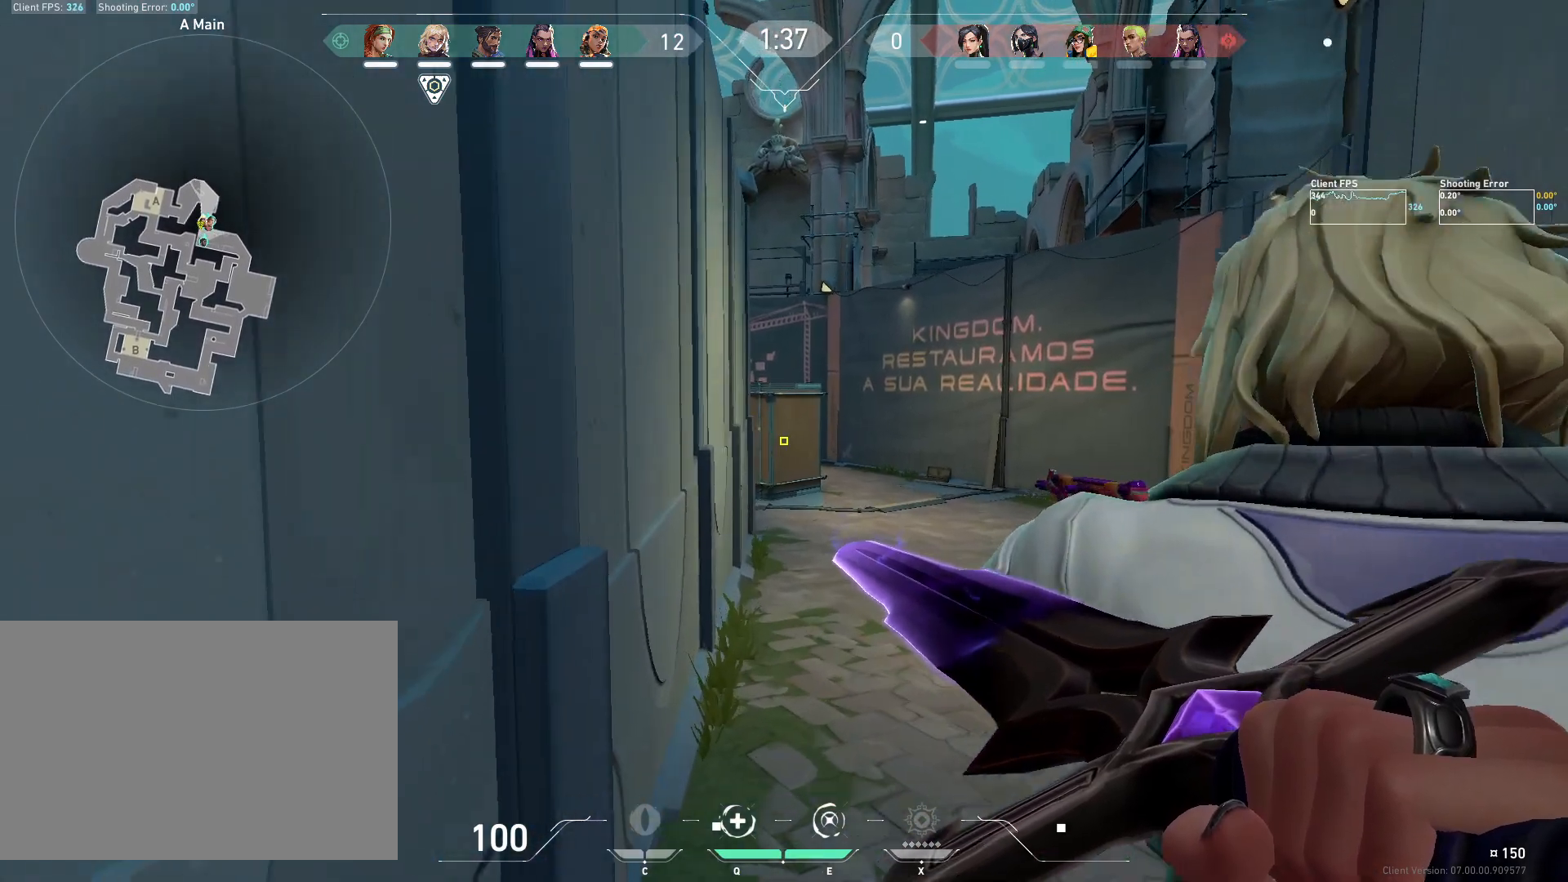
{"keys": ["shift", "w"], "mouse": [], "events": []}
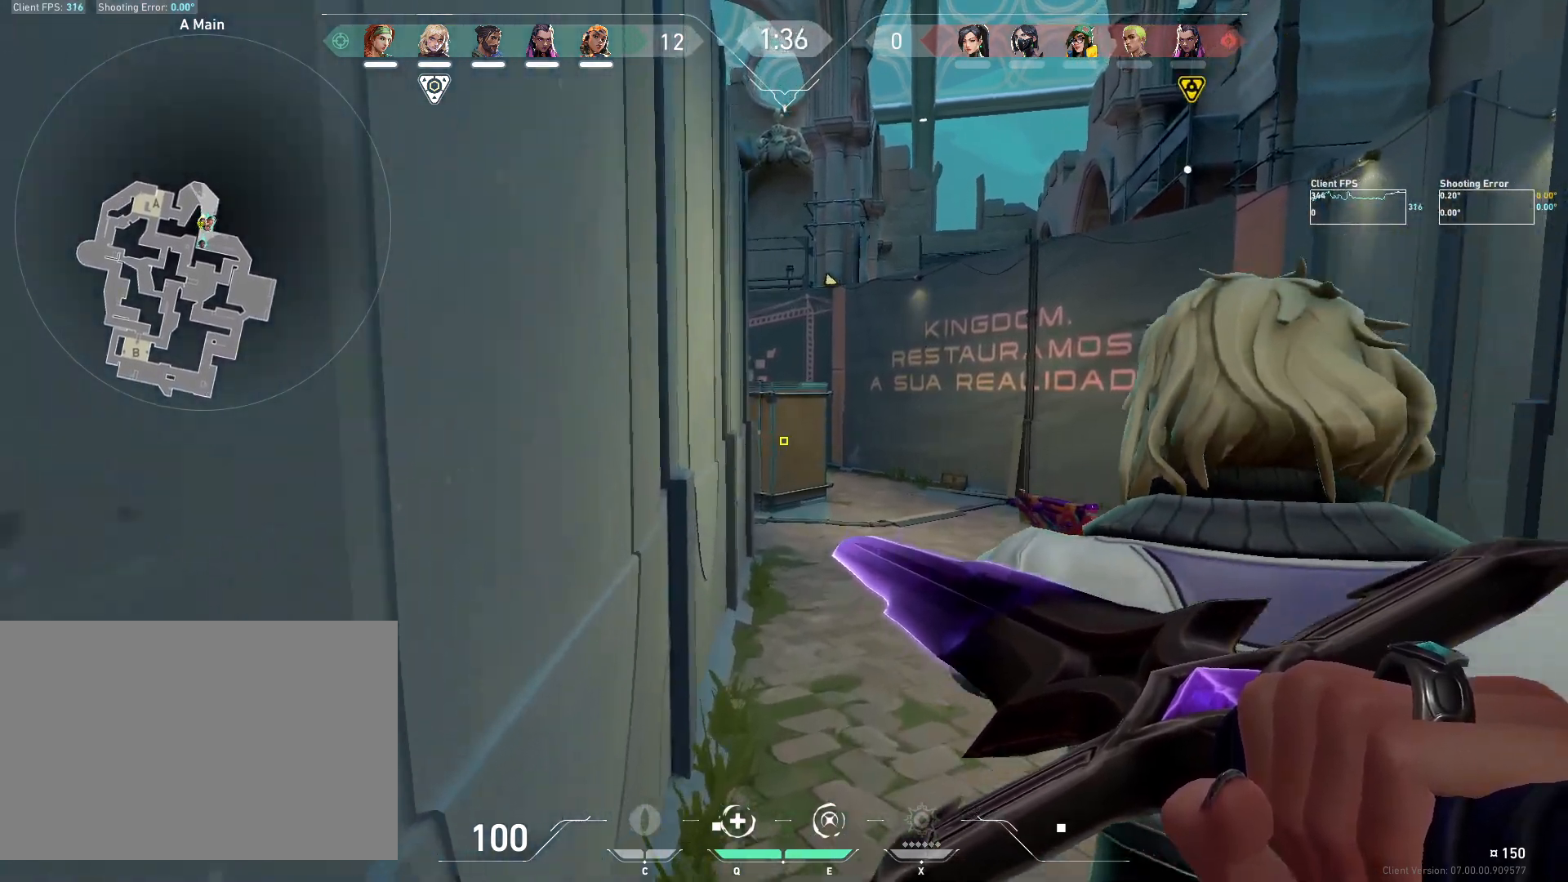
{"keys": ["shift"], "mouse": [], "events": [[233, "w", "up"]]}
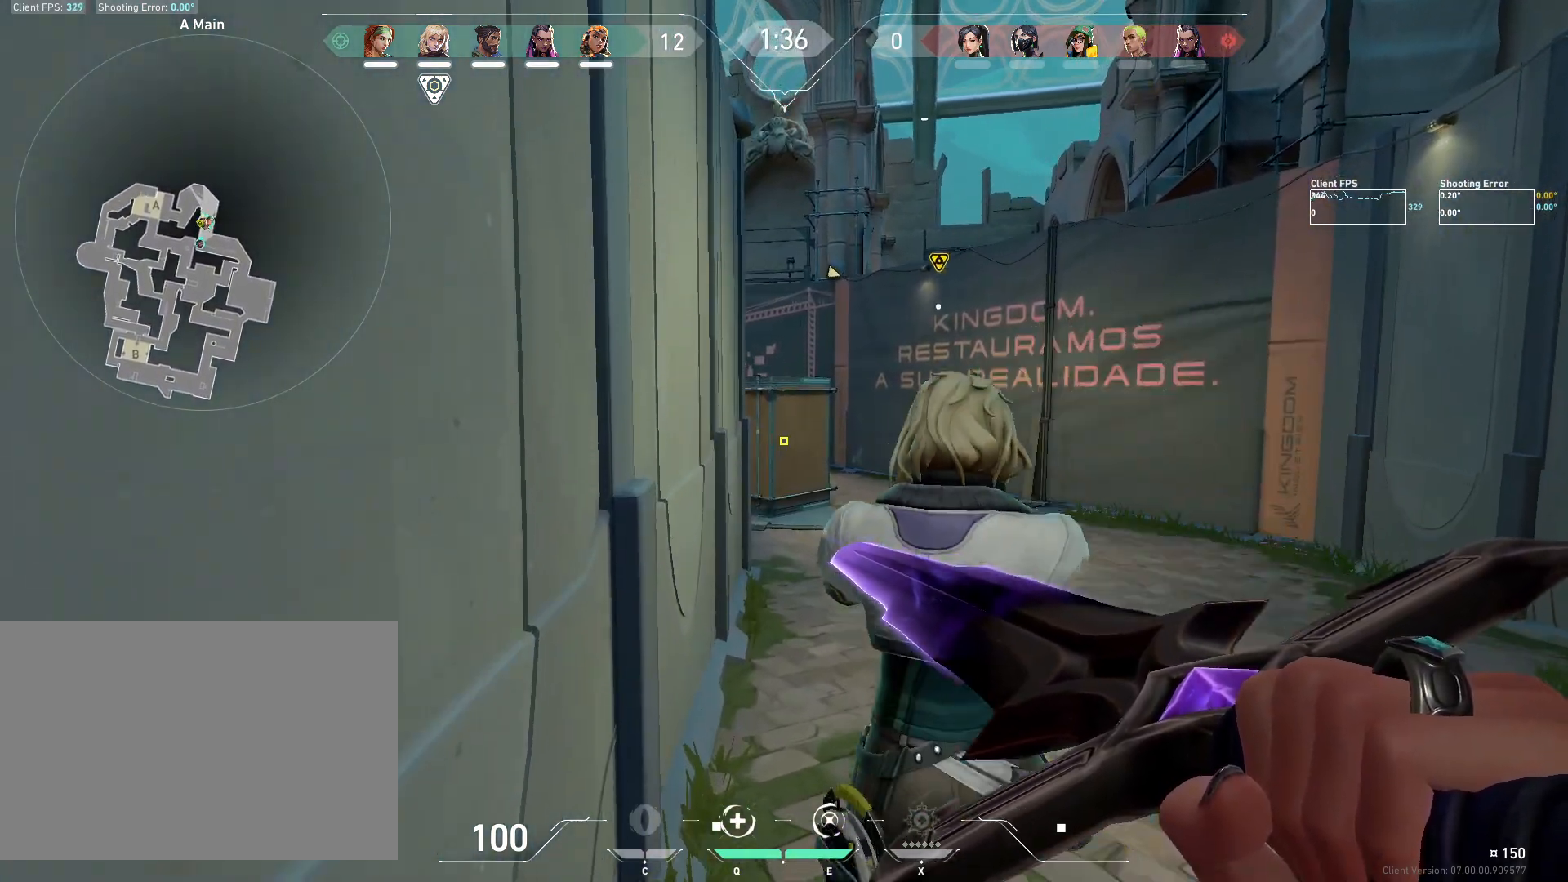
{"keys": ["shift", "w"], "mouse": [], "events": [[250, "w", "down"]]}
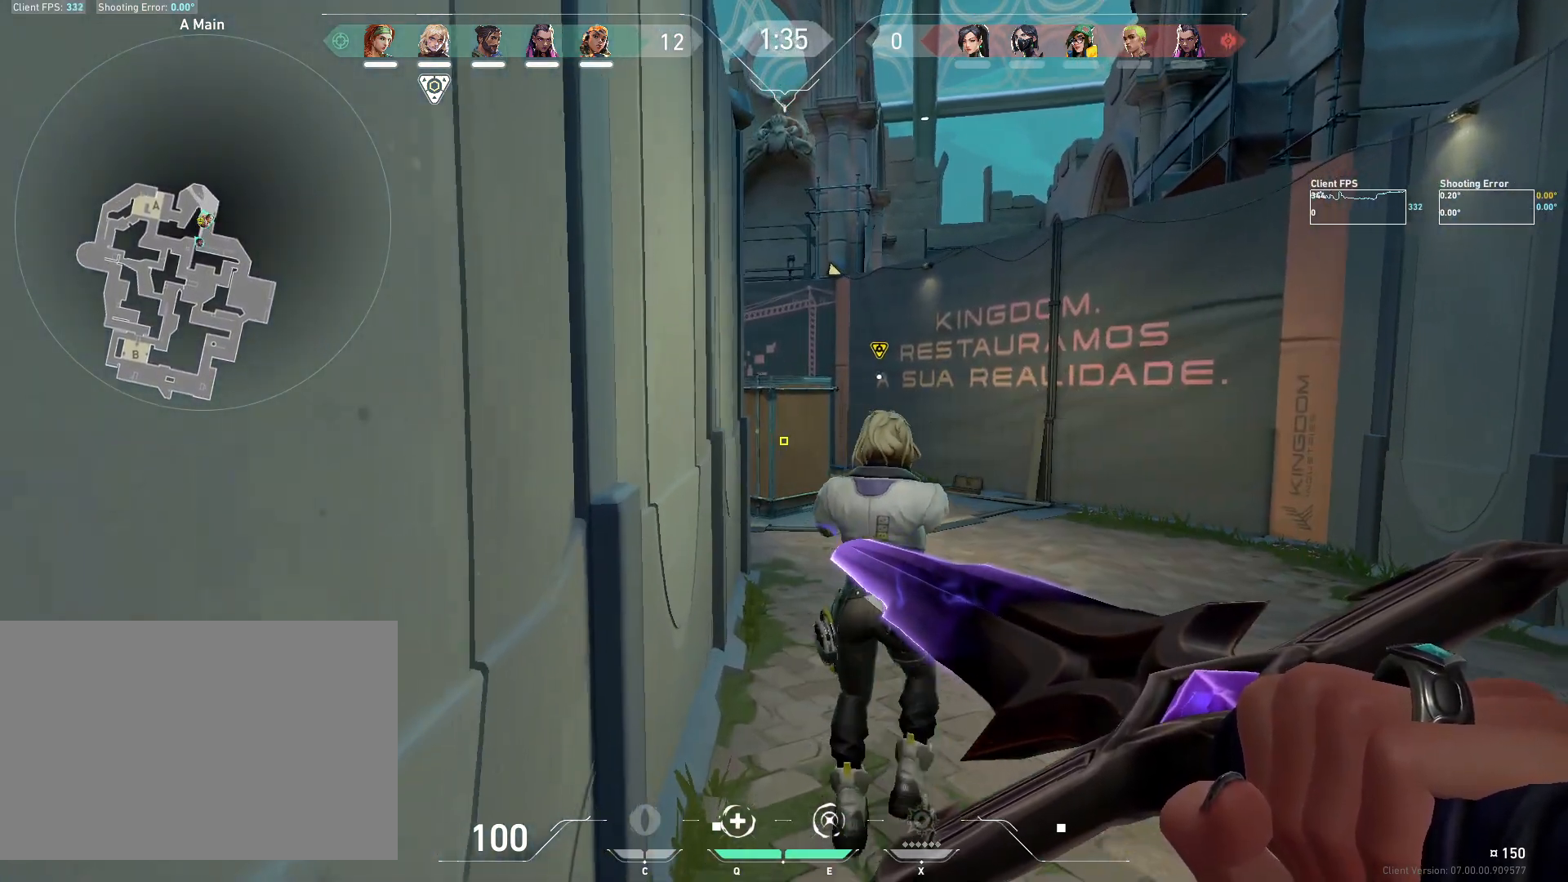
{"keys": ["shift", "w"], "mouse": [], "events": [[233, "d", "down"], [250, "mouse_mb4", "down"], [400, "mouse_mb4", "up"], [450, "d", "up"]]}
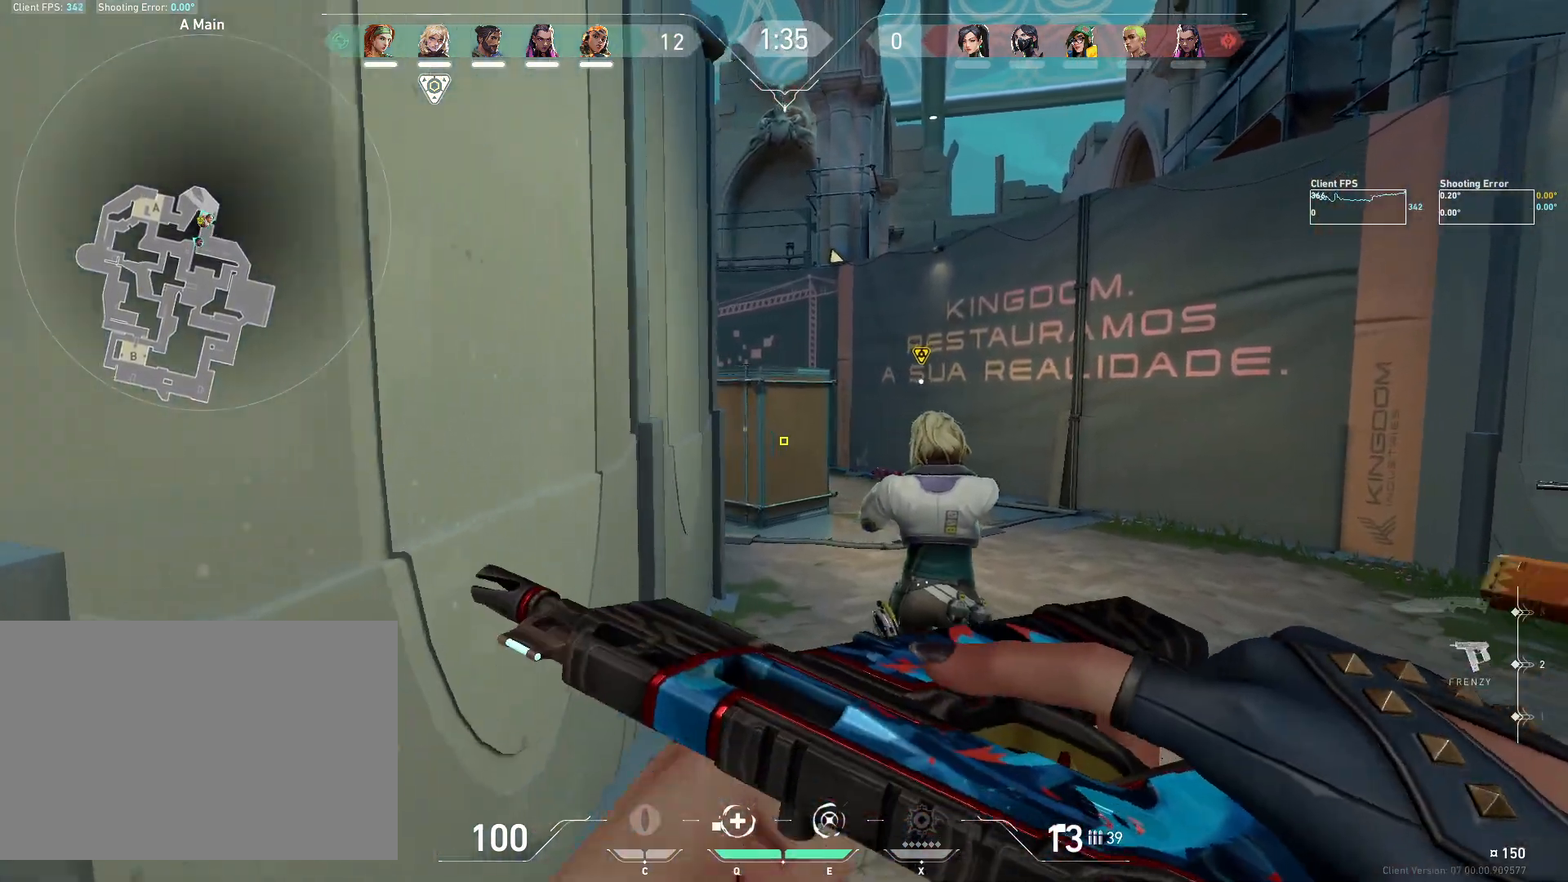
{"keys": ["shift", "w"], "mouse": [], "events": []}
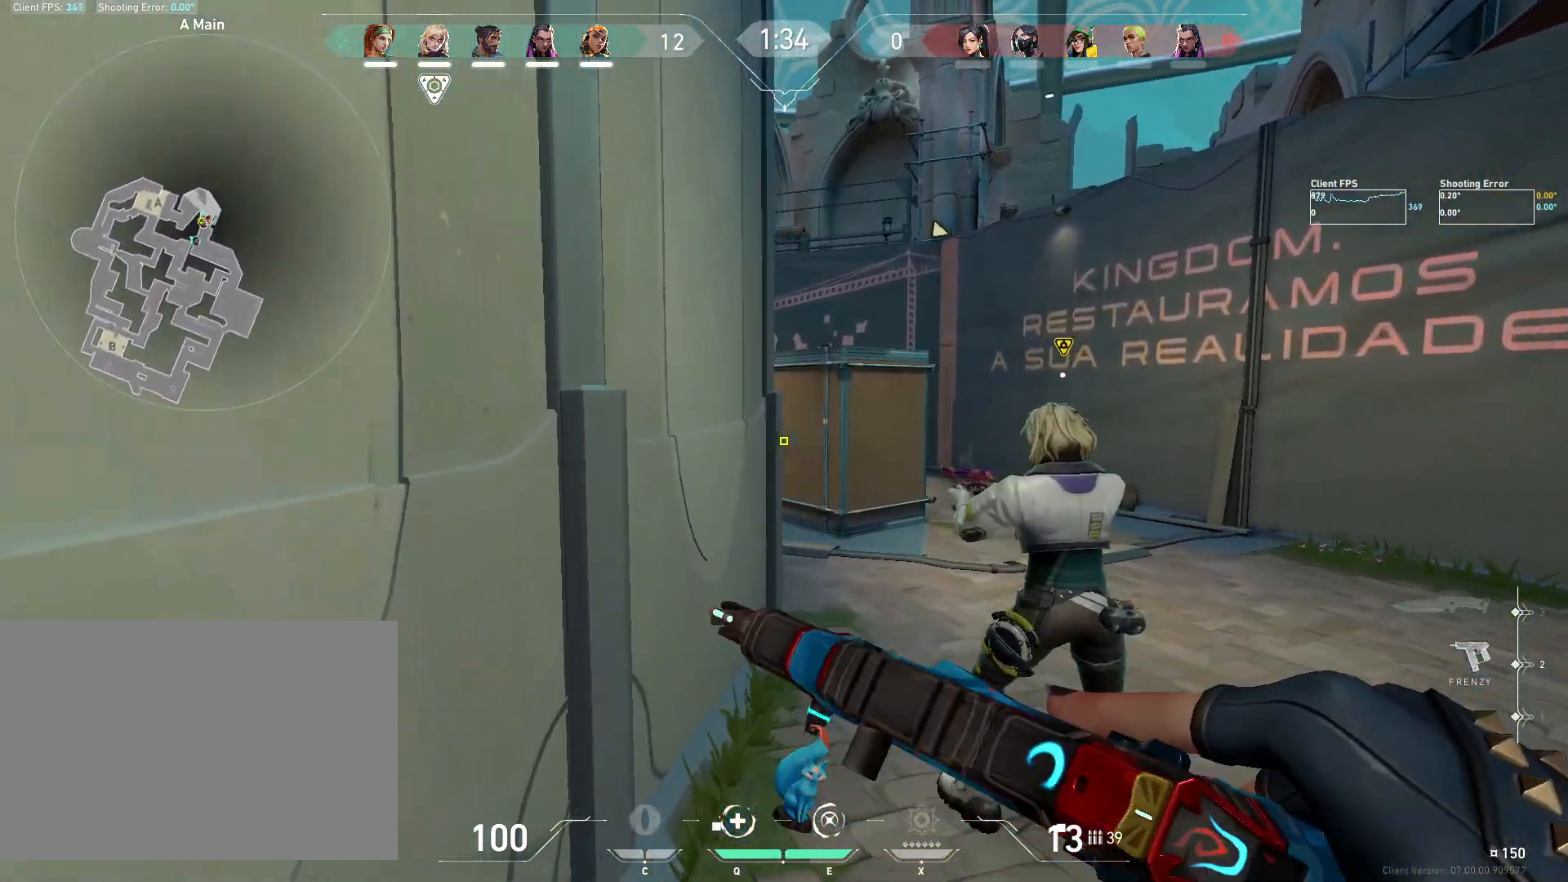
{"keys": ["d", "shift", "w"], "mouse": [], "events": [[333, "d", "down"]]}
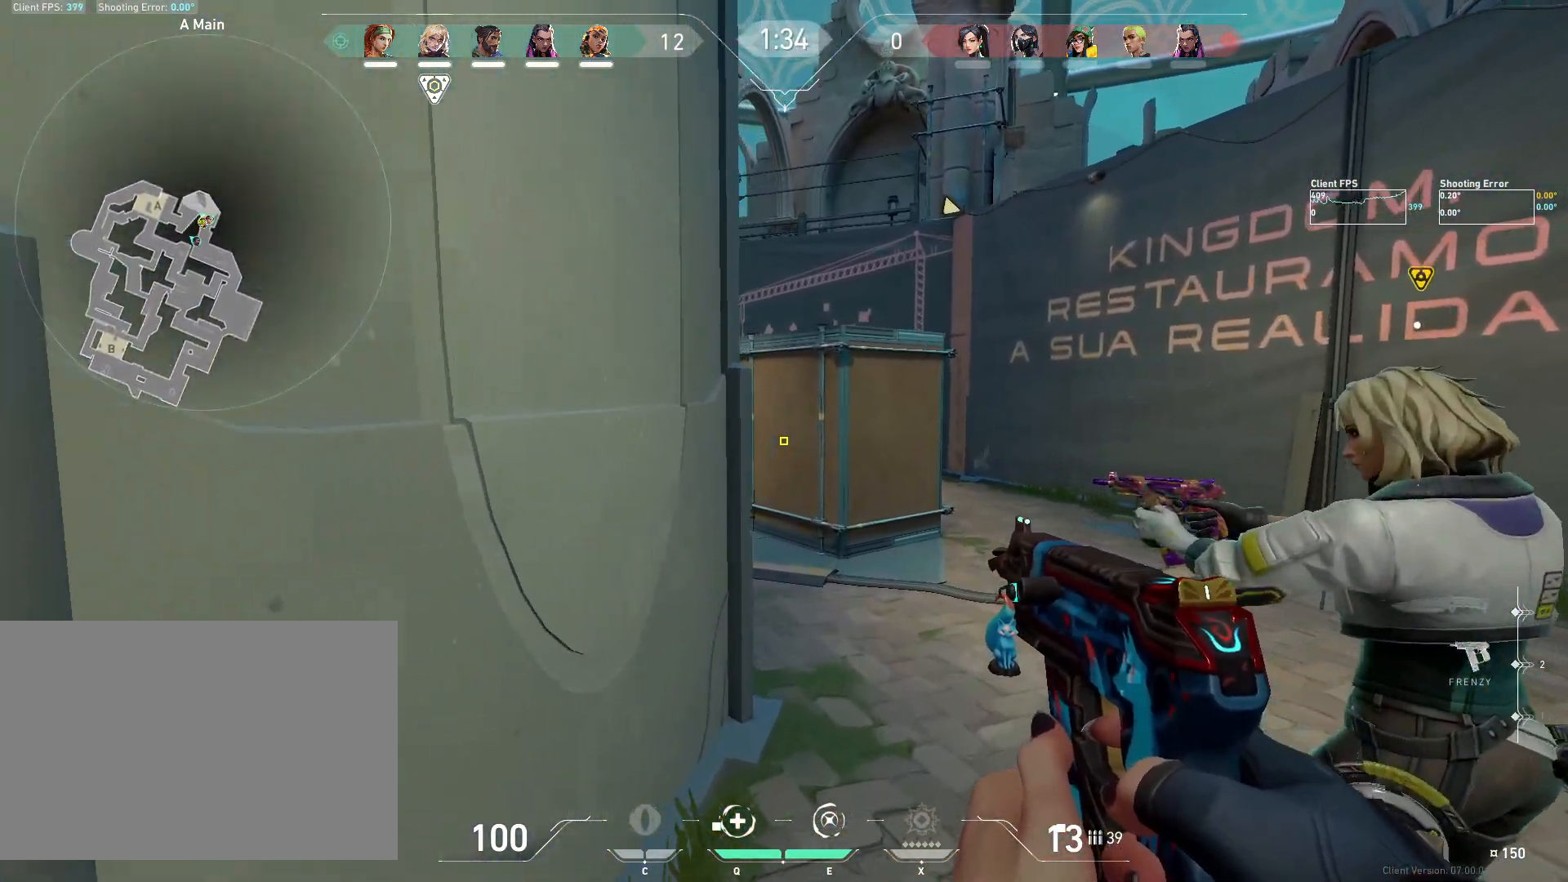
{"keys": ["d", "shift", "w"], "mouse": [], "events": [[117, "d", "up"], [450, "d", "down"]]}
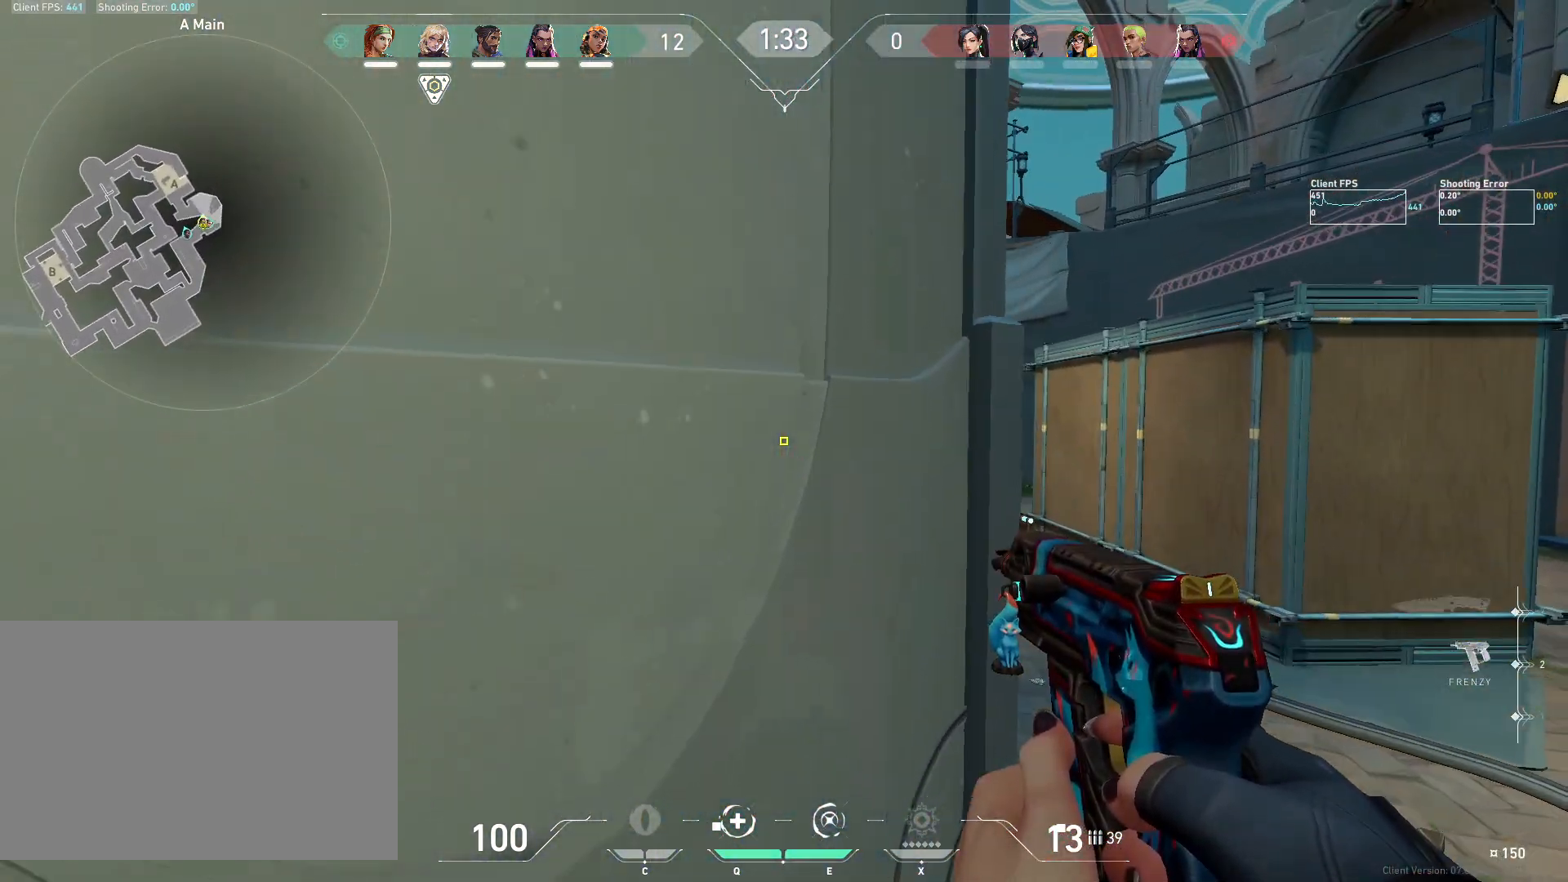
{"keys": ["d", "shift", "w"], "mouse": [], "events": []}
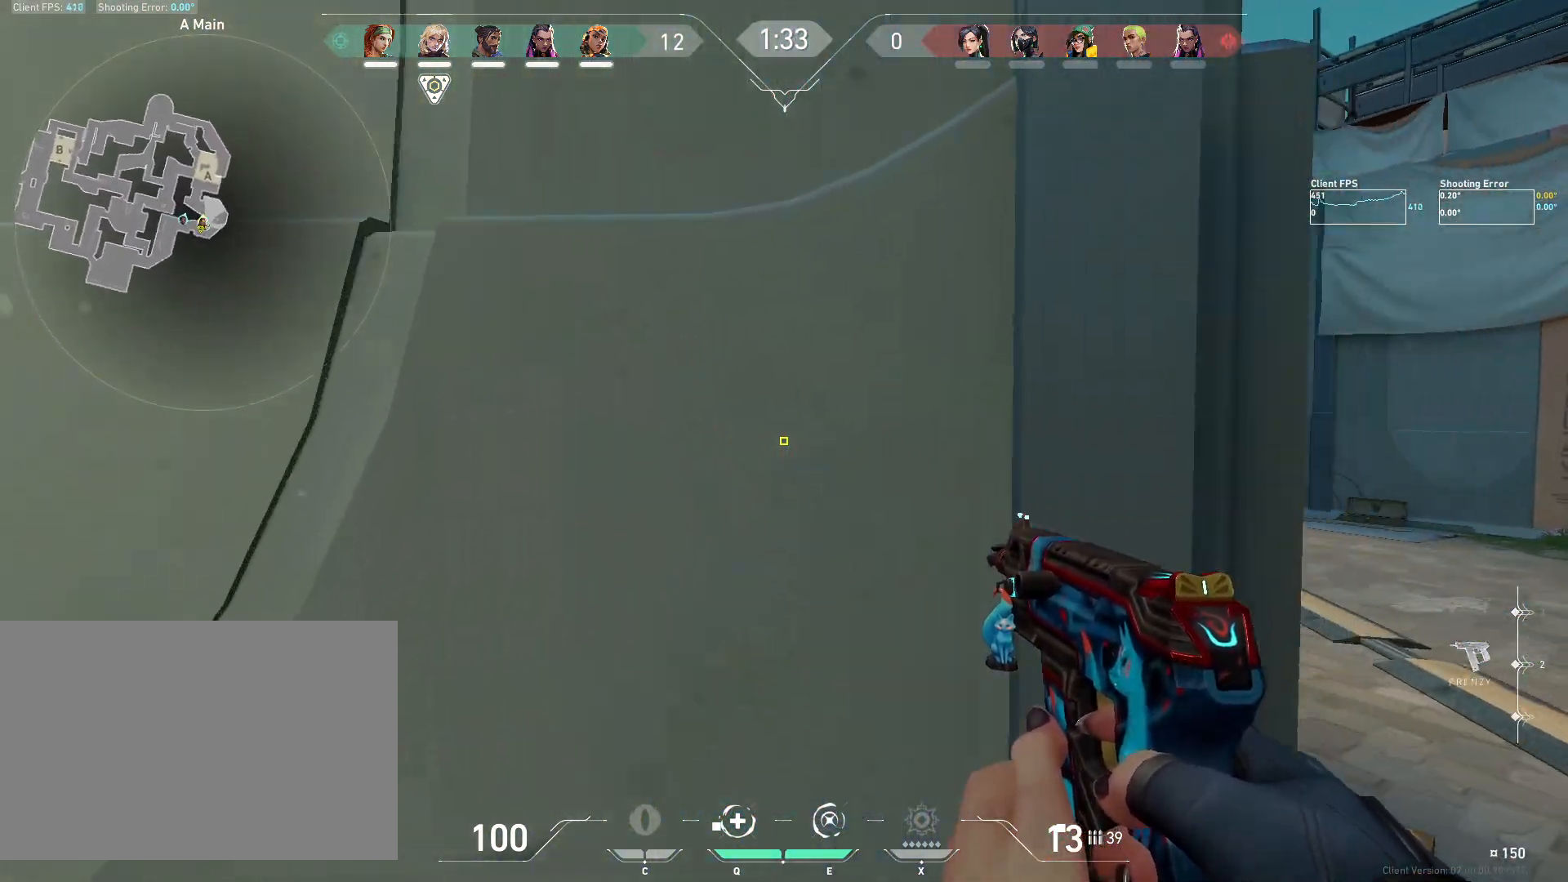
{"keys": [], "mouse": [], "events": [[317, "w", "up"], [333, "d", "up"], [350, "shift", "up"]]}
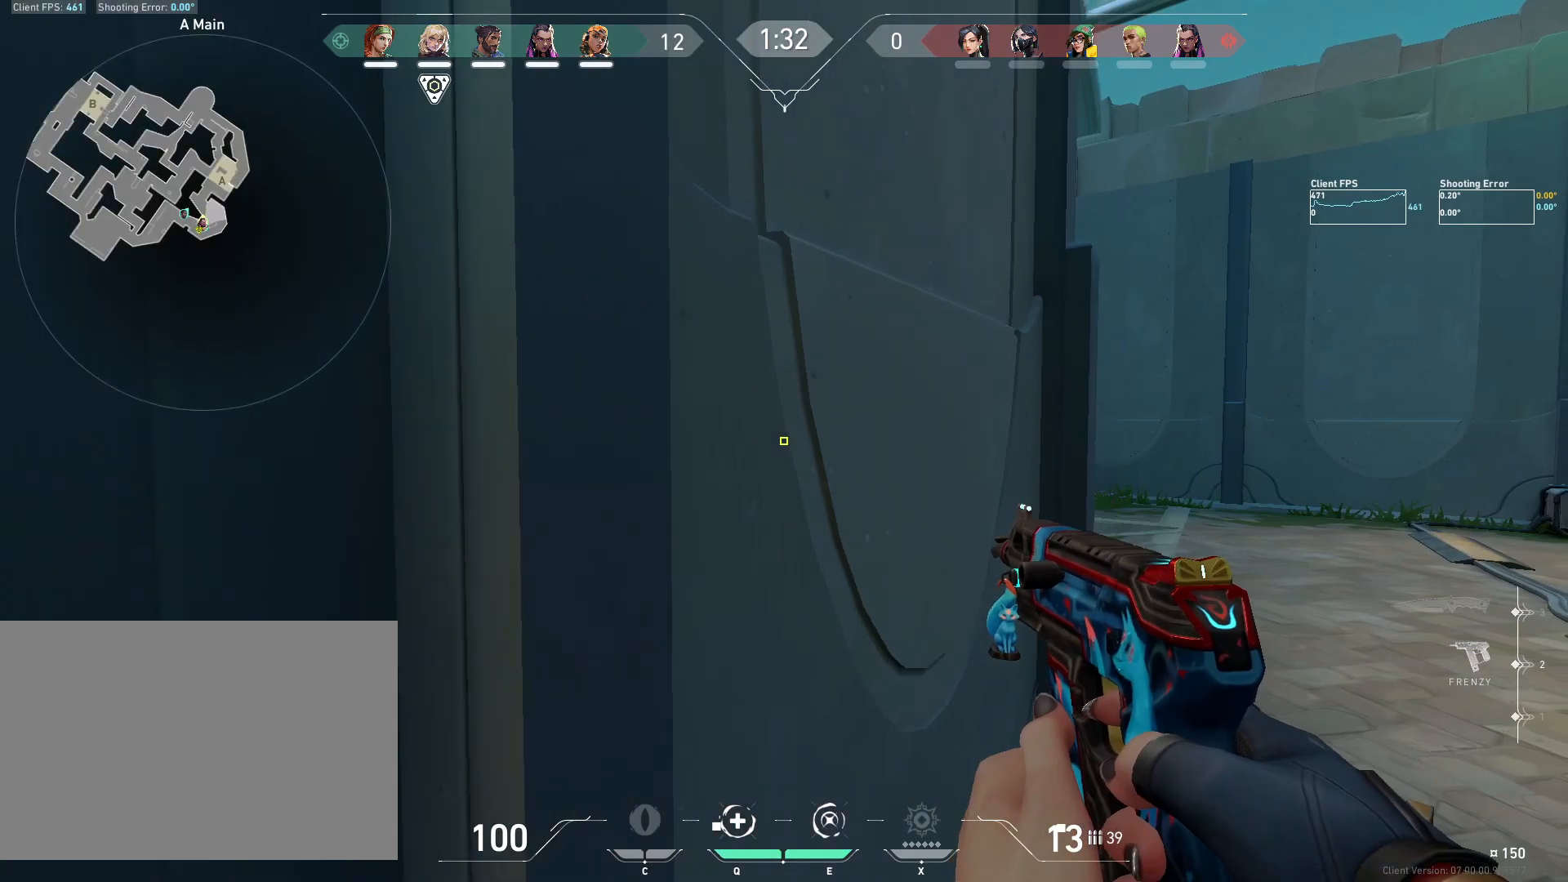
{"keys": ["a"], "mouse": [], "events": [[17, "d", "down"], [383, "a", "down"], [383, "d", "up"]]}
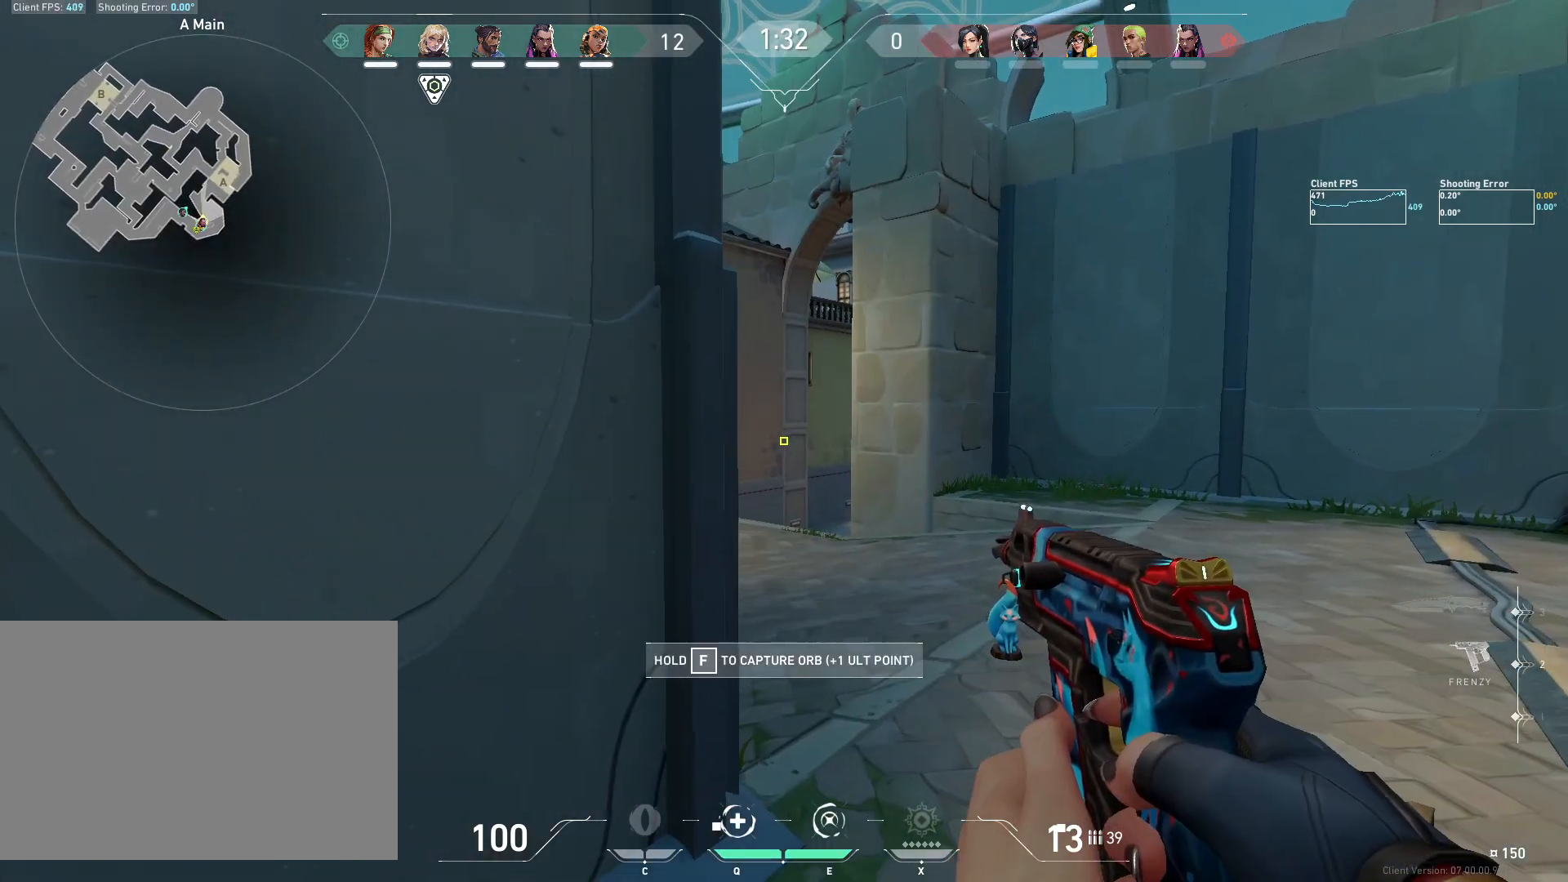
{"keys": ["d", "shift", "w"], "mouse": [], "events": [[100, "a", "up"], [133, "d", "down"], [350, "w", "down"], [450, "shift", "down"]]}
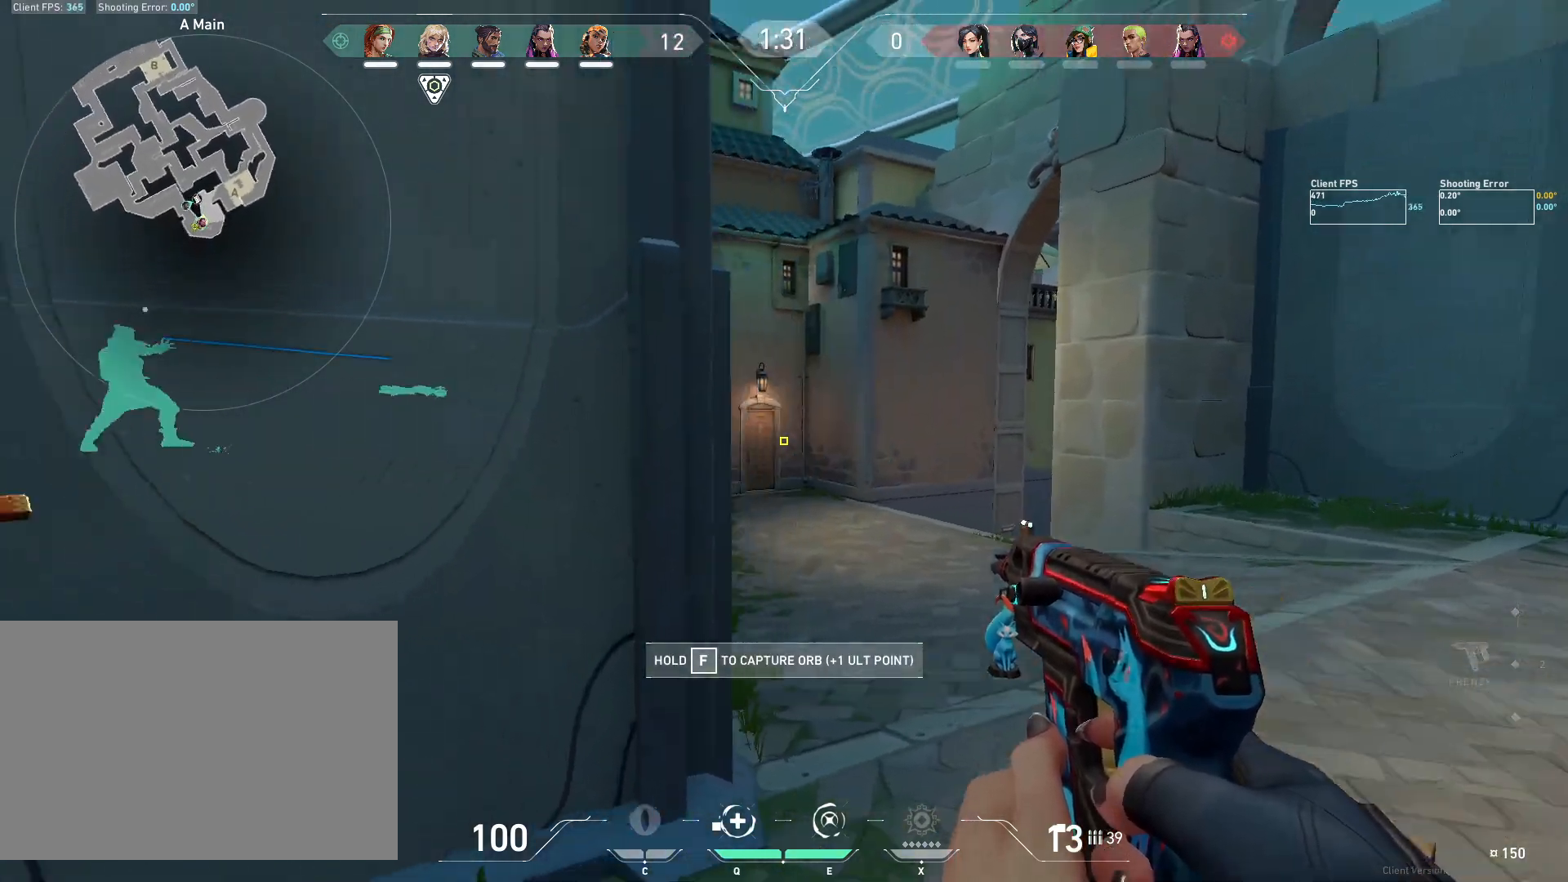
{"keys": ["shift", "w"], "mouse": [], "events": [[383, "d", "up"]]}
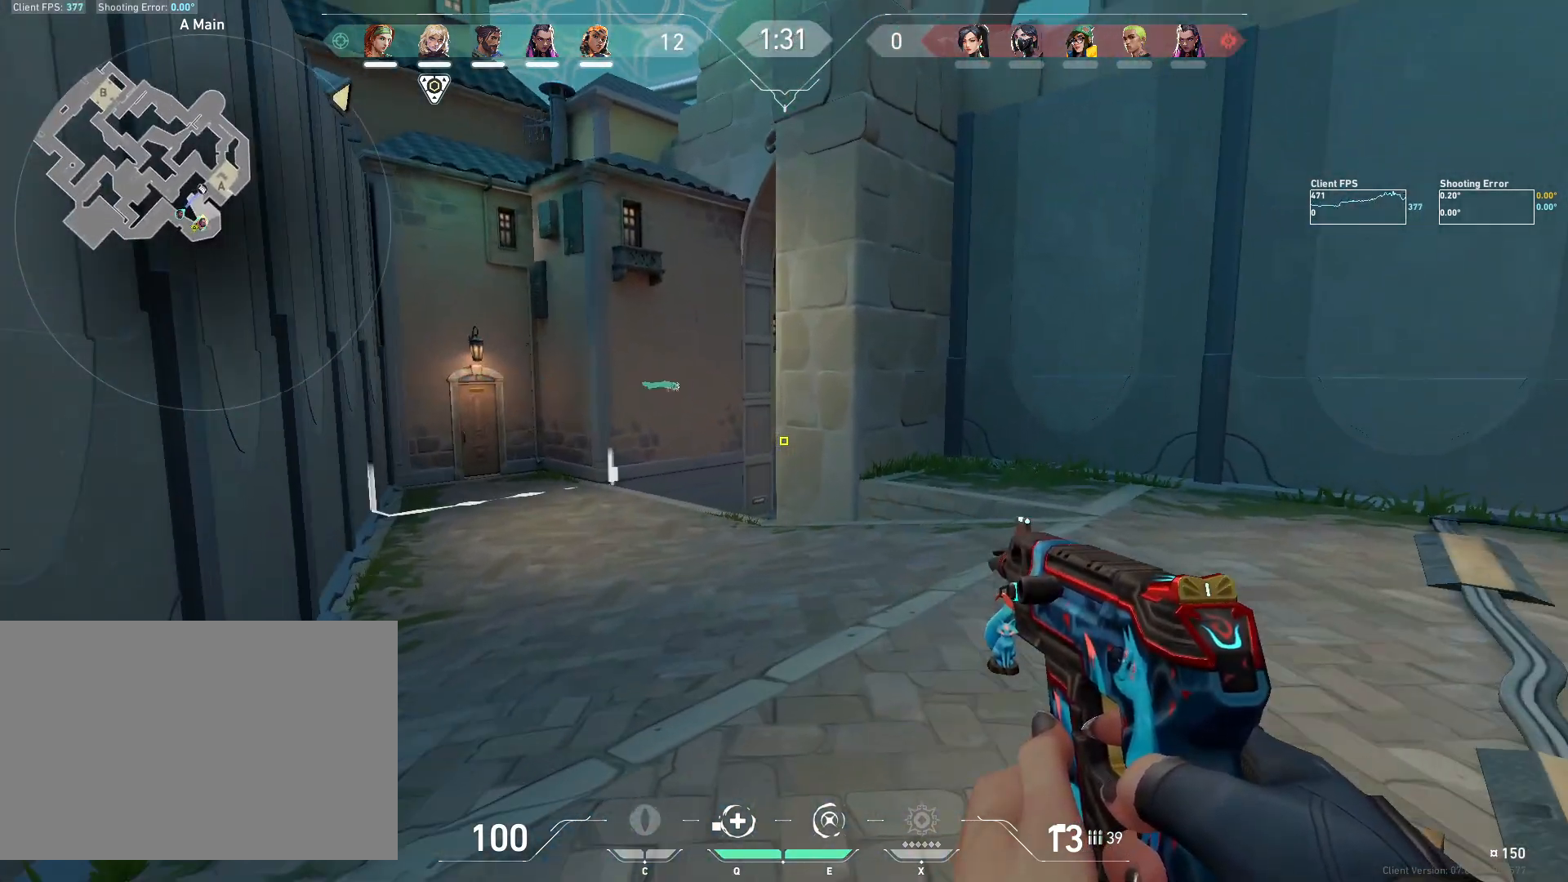
{"keys": ["shift", "w"], "mouse": [], "events": [[100, "shift", "up"], [417, "shift", "down"]]}
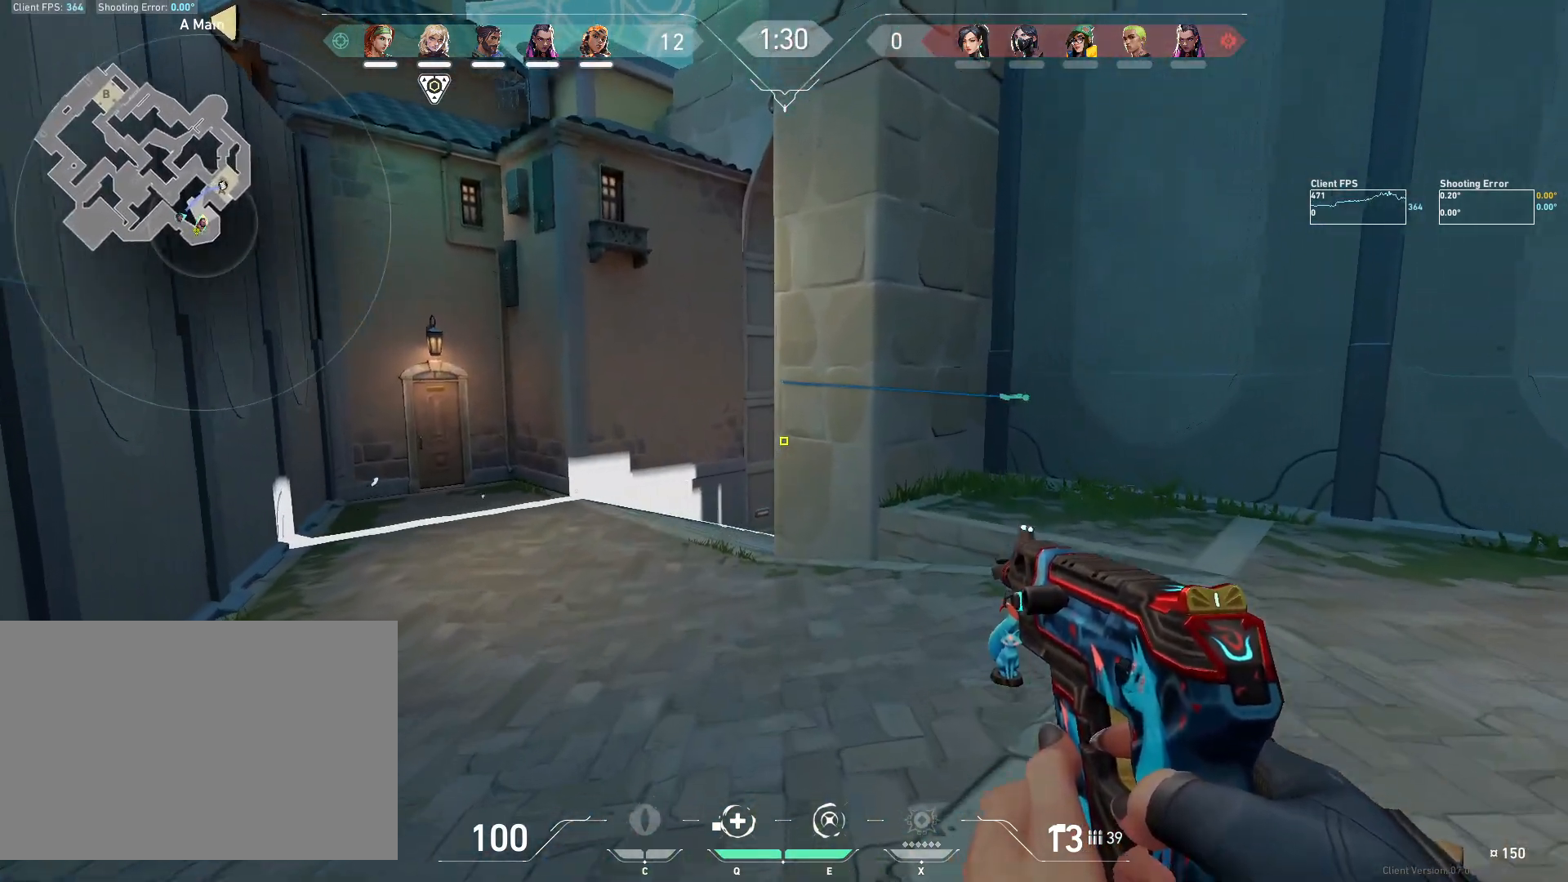
{"keys": ["shift", "w"], "mouse": [], "events": []}
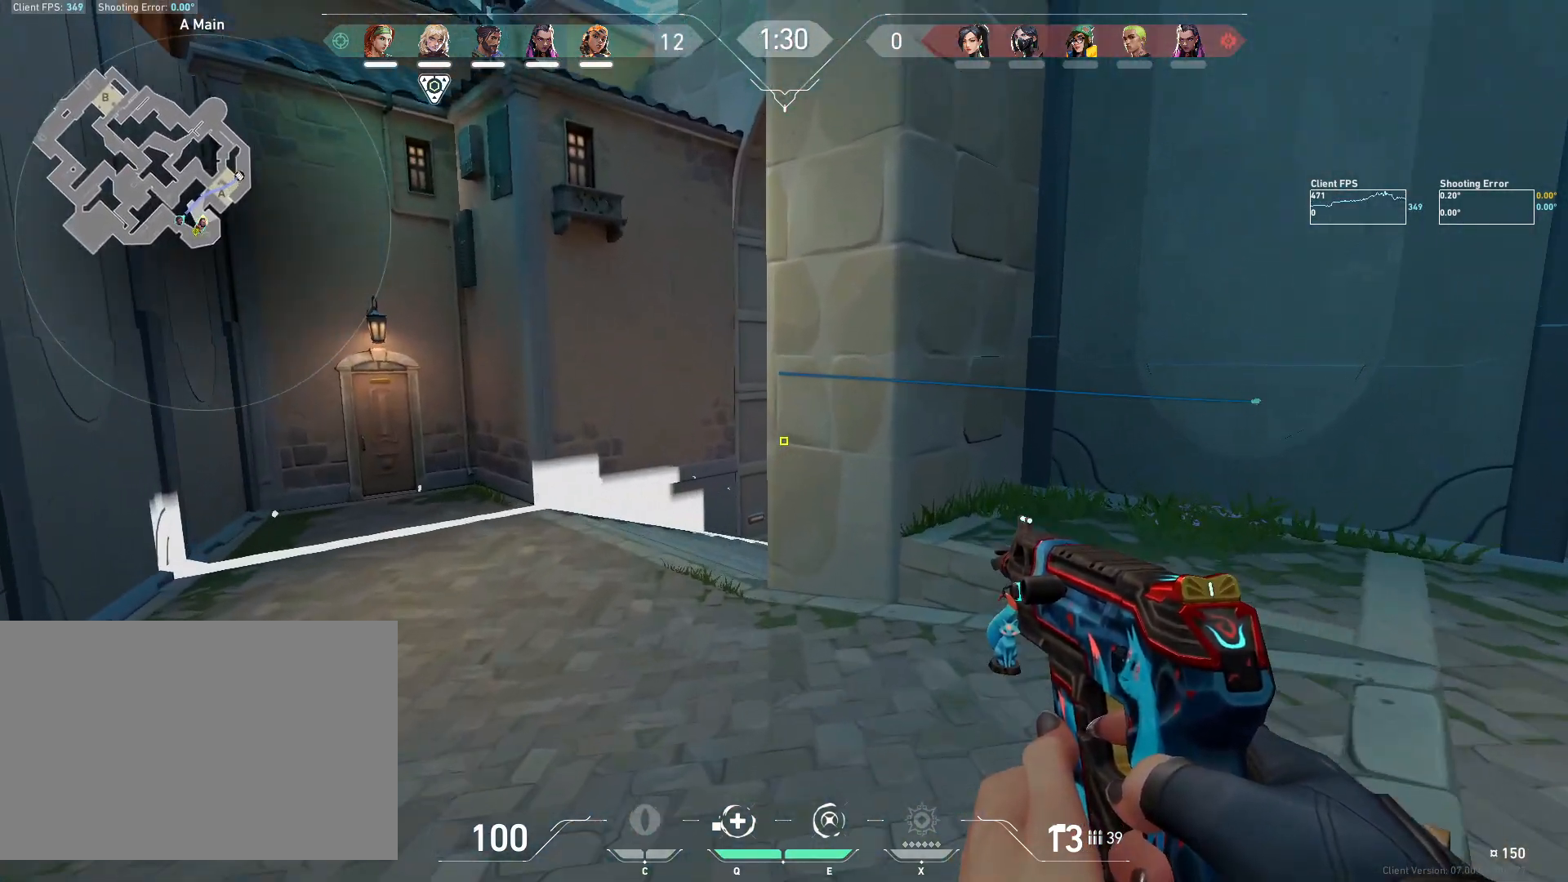
{"keys": ["a", "w"], "mouse": [], "events": [[217, "shift", "up"], [317, "a", "down"]]}